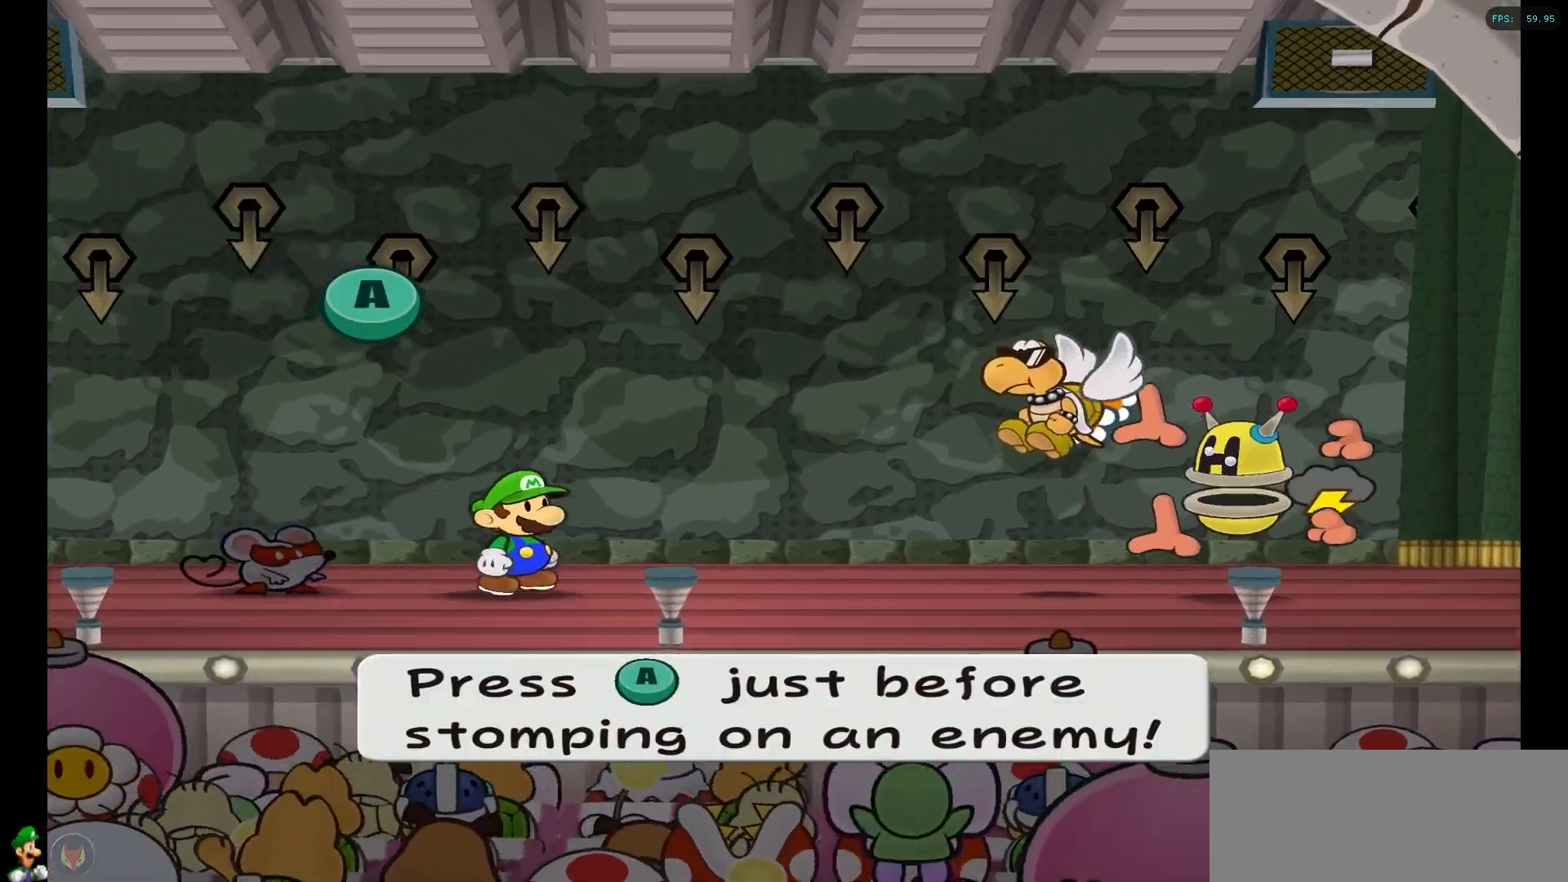
Gameplay with a controller (Nintendo layout); each line is a JSON object with the inputs held at the frame after it. "events" lists button and stick changes between this image and that frame as [ms after this image, input, new state], when the widget could be followed in between. Not read: L3 R3.
{"buttons": [], "left_stick": "center", "right_stick": "center", "events": []}
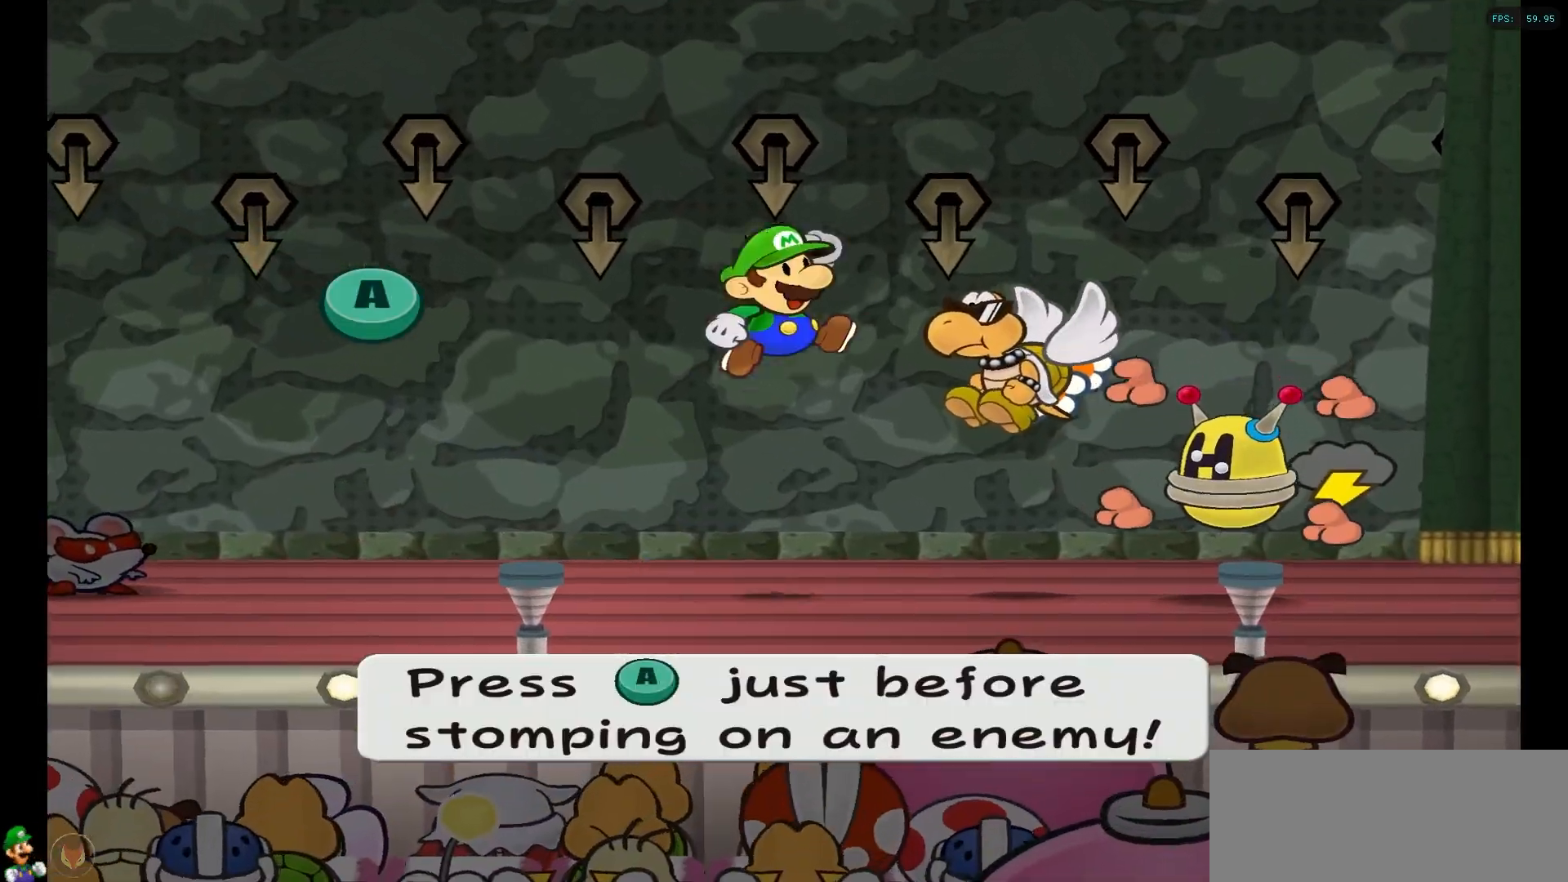
{"buttons": ["A"], "left_stick": "center", "right_stick": "center", "events": [[433, "A", "down"]]}
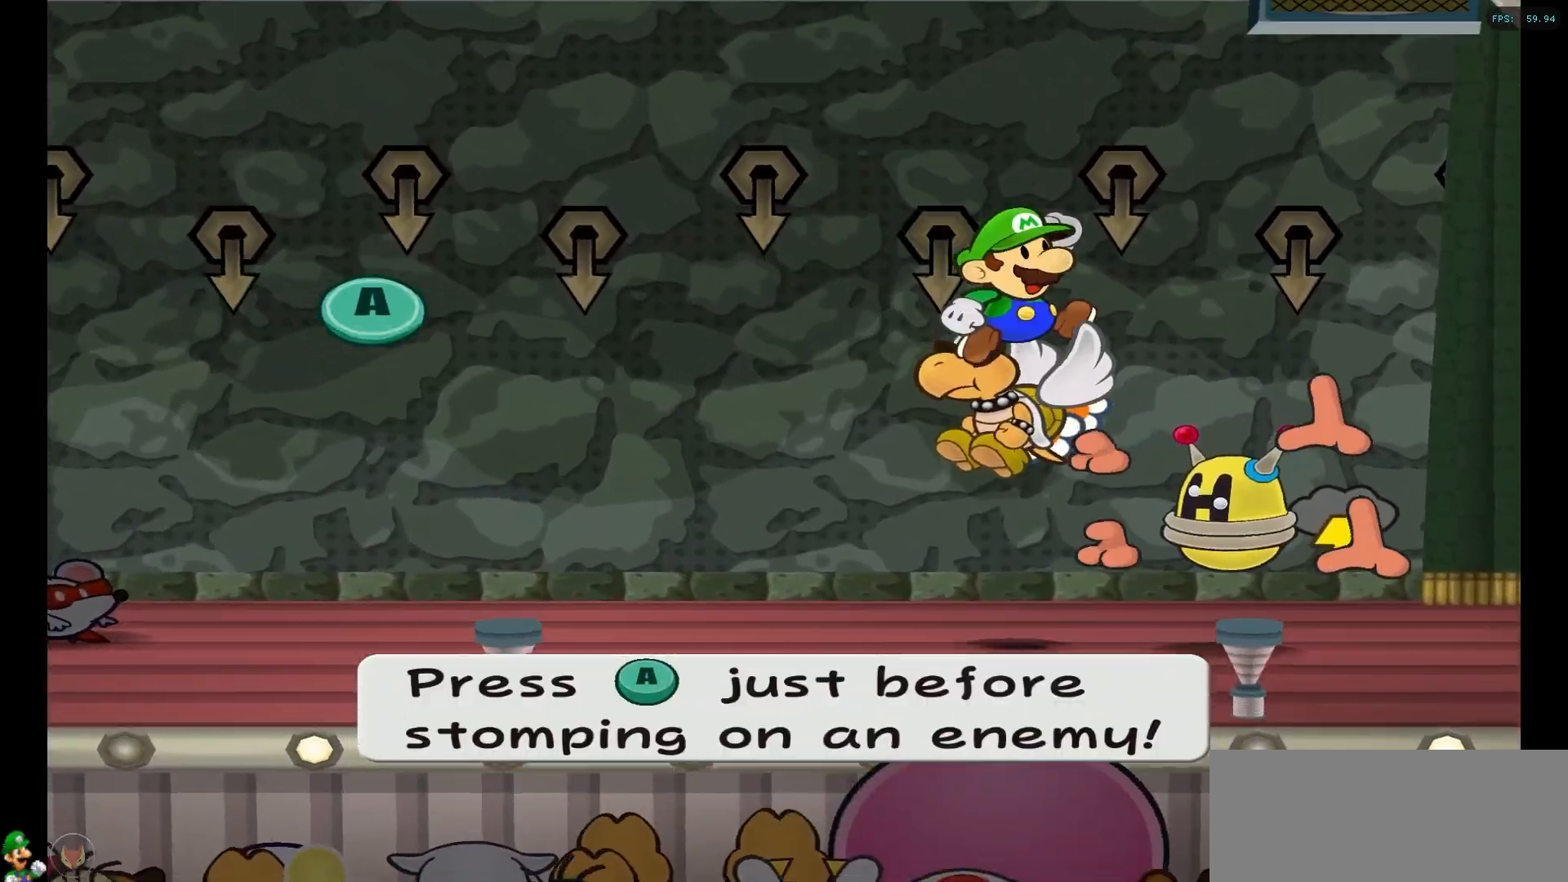
{"buttons": [], "left_stick": "center", "right_stick": "center", "events": [[183, "A", "up"], [317, "A", "down"], [350, "right_stick", "up-left"], [433, "right_stick", "center"], [500, "A", "up"]]}
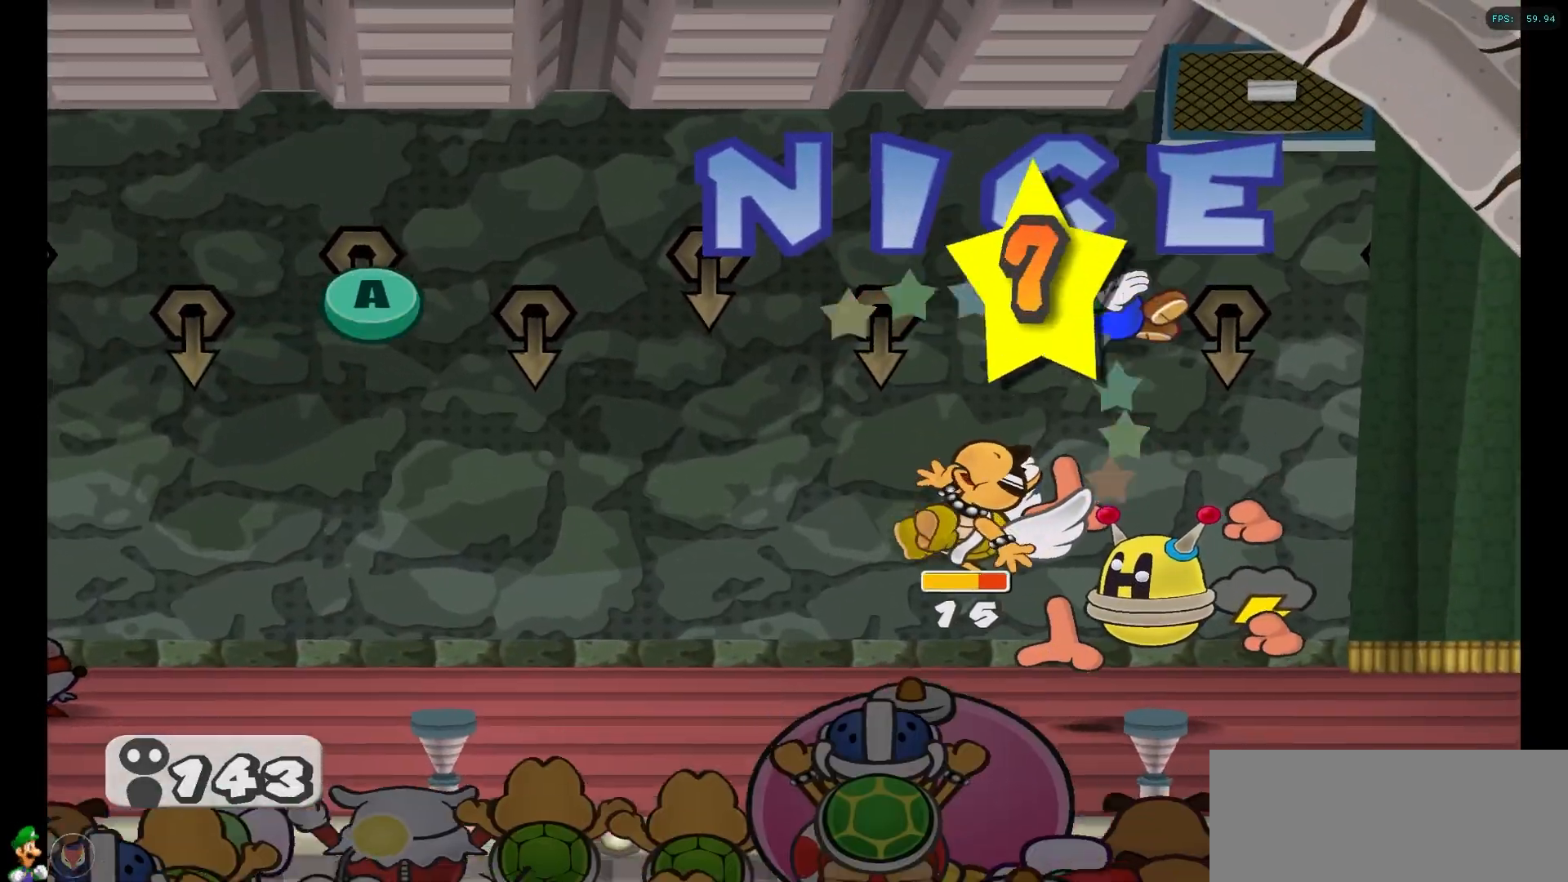
{"buttons": ["A"], "left_stick": "center", "right_stick": "center", "events": [[150, "A", "down"], [367, "A", "up"], [450, "A", "down"]]}
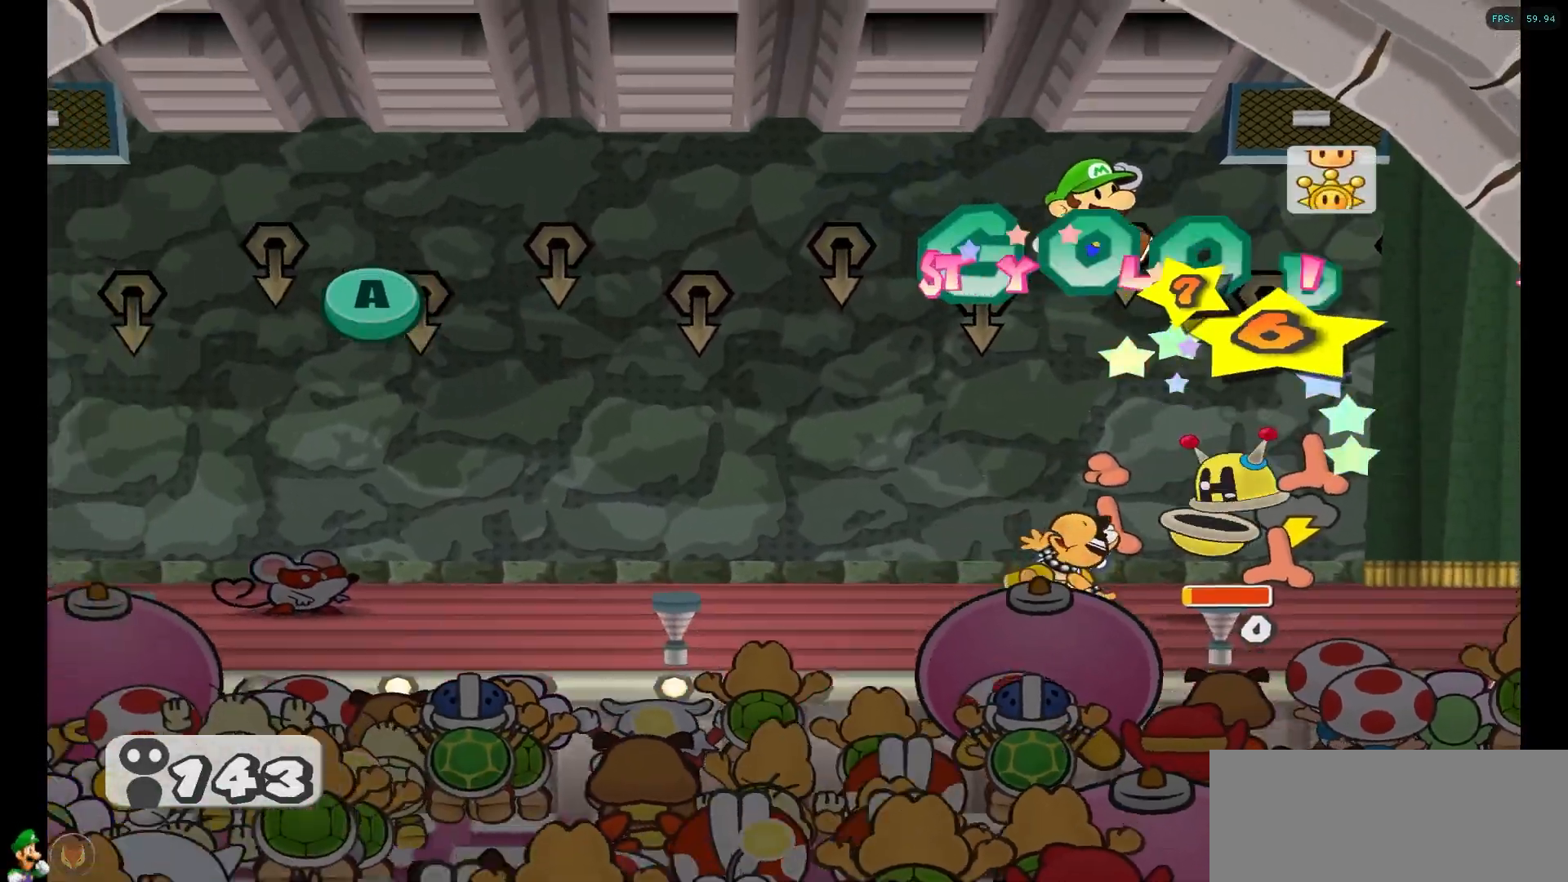
{"buttons": [], "left_stick": "center", "right_stick": "center", "events": [[150, "A", "up"]]}
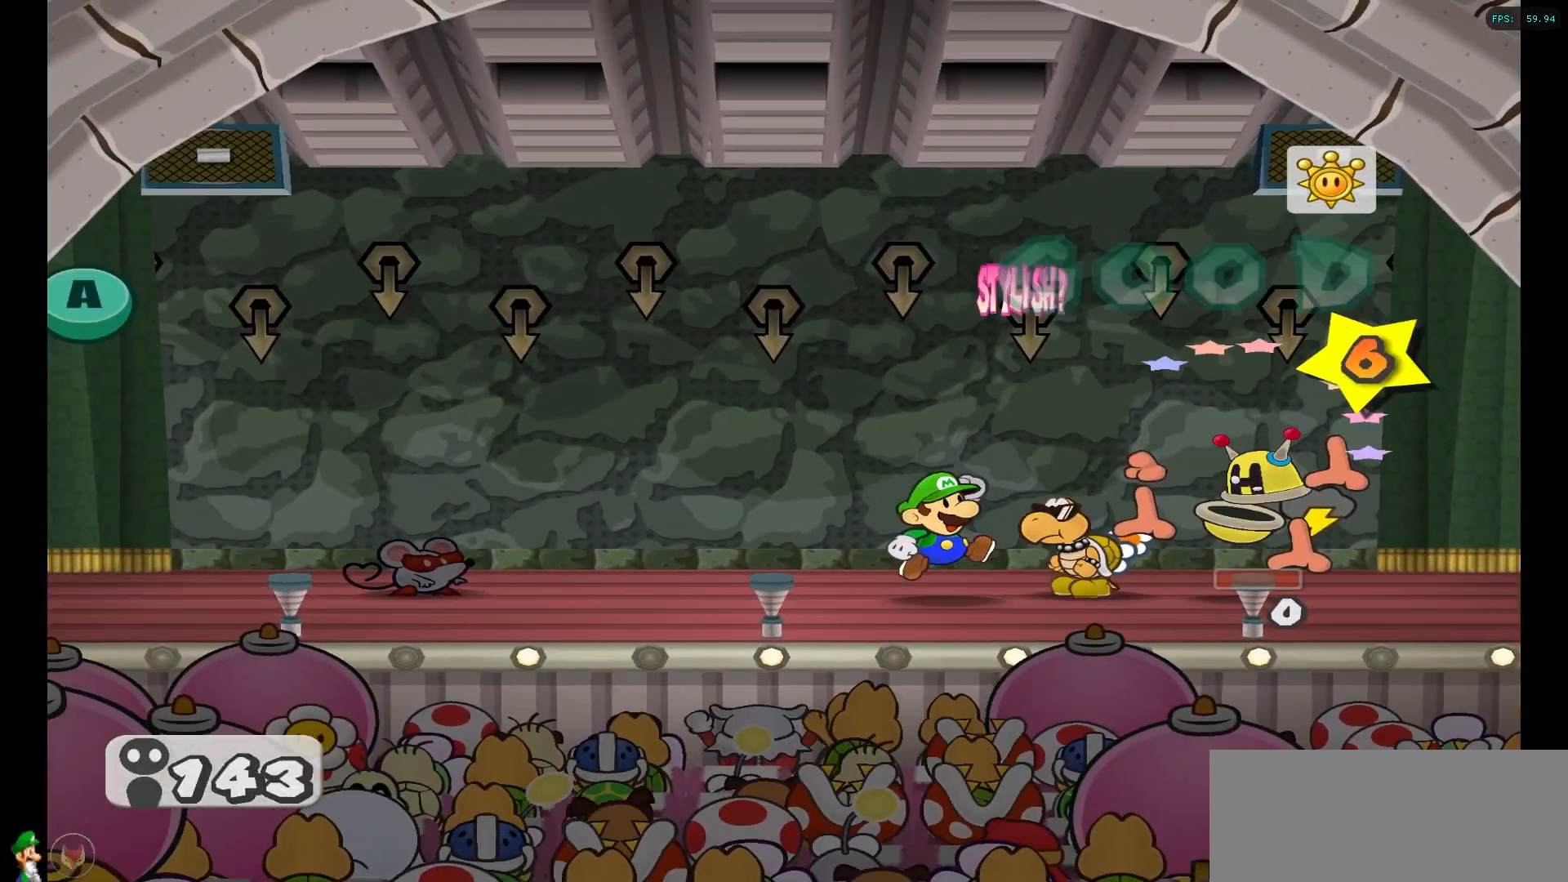
{"buttons": [], "left_stick": "center", "right_stick": "center", "events": []}
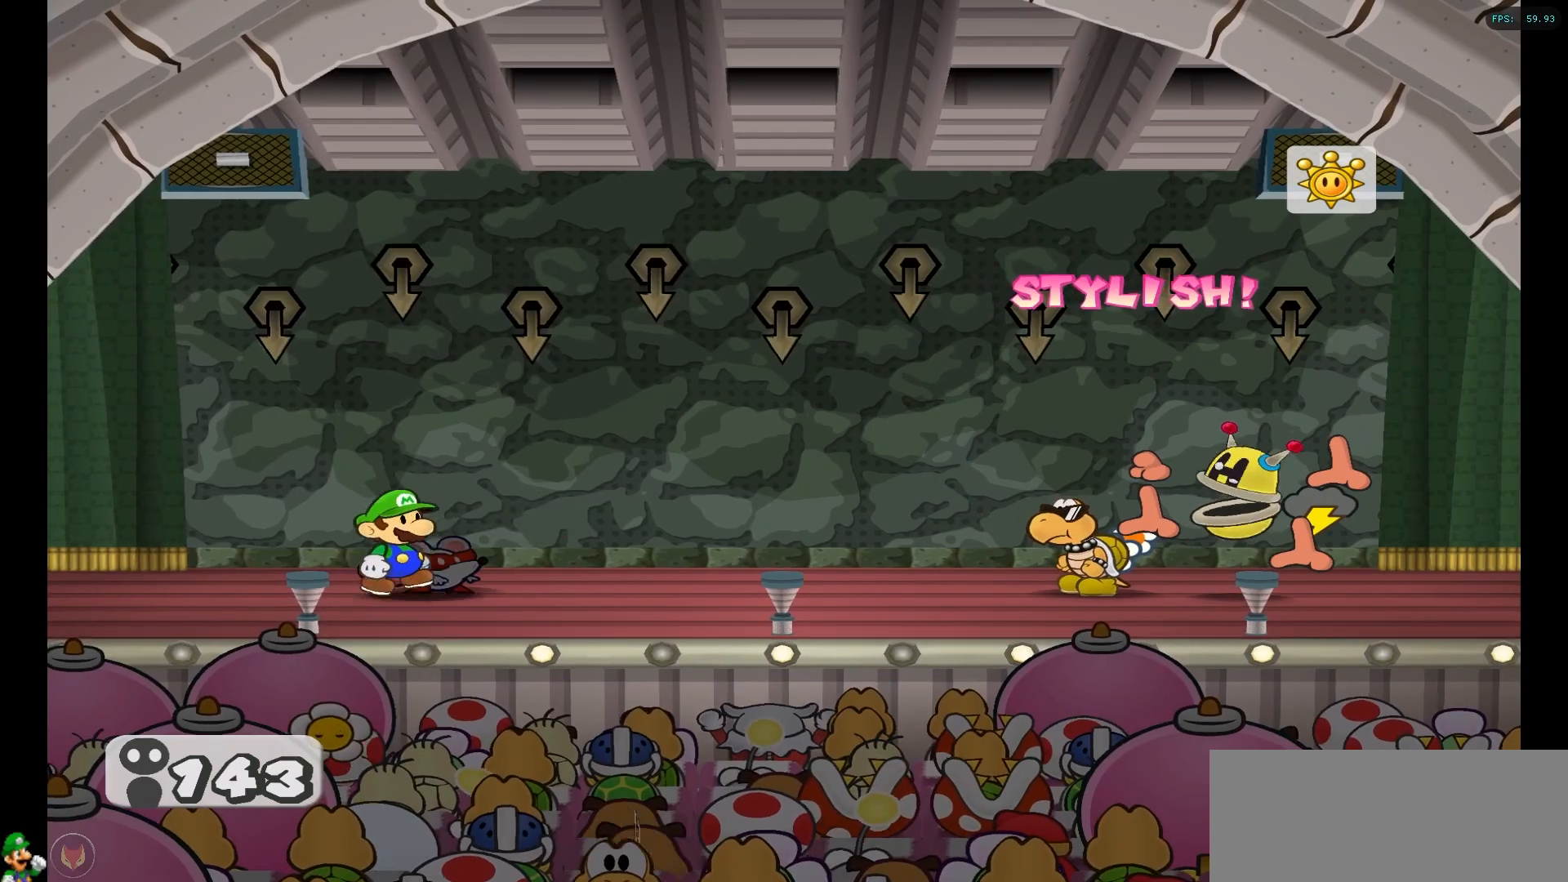
{"buttons": [], "left_stick": "center", "right_stick": "center", "events": []}
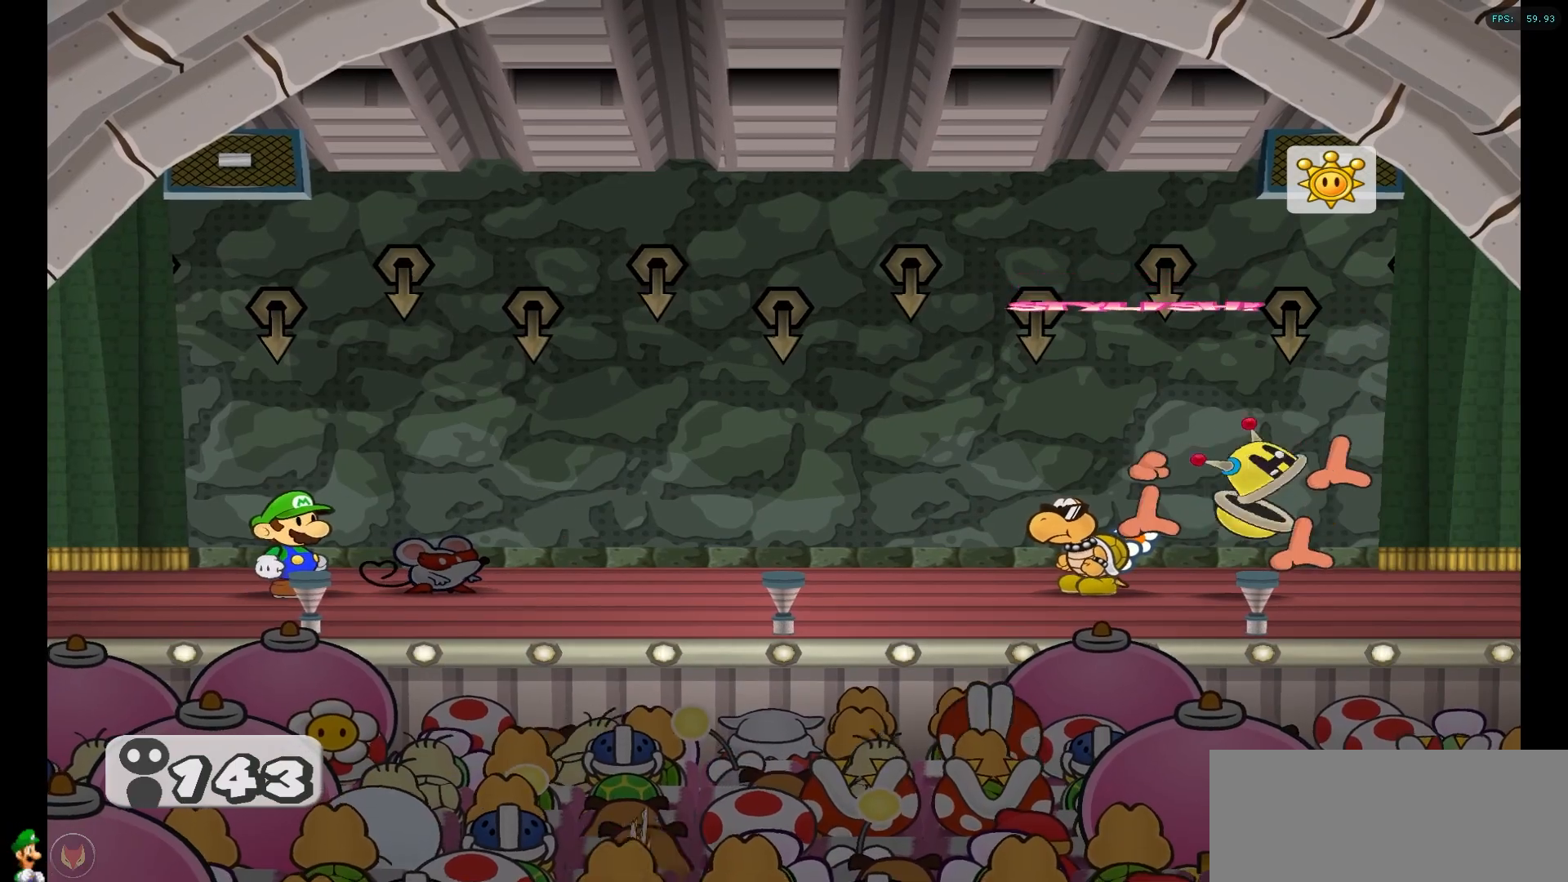
{"buttons": [], "left_stick": "center", "right_stick": "center", "events": []}
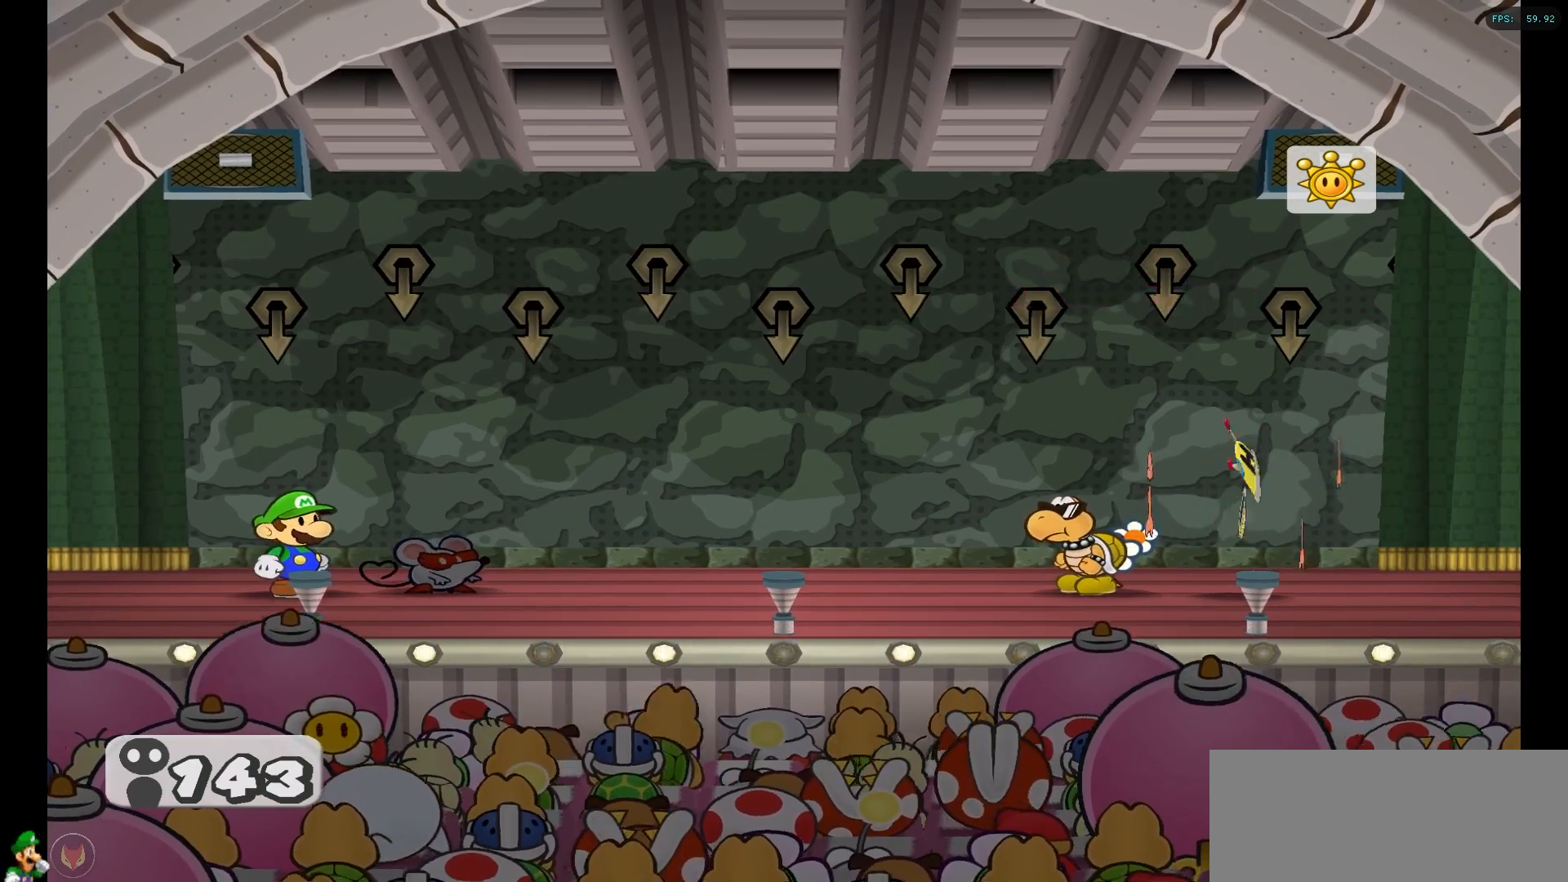
{"buttons": [], "left_stick": "center", "right_stick": "center", "events": []}
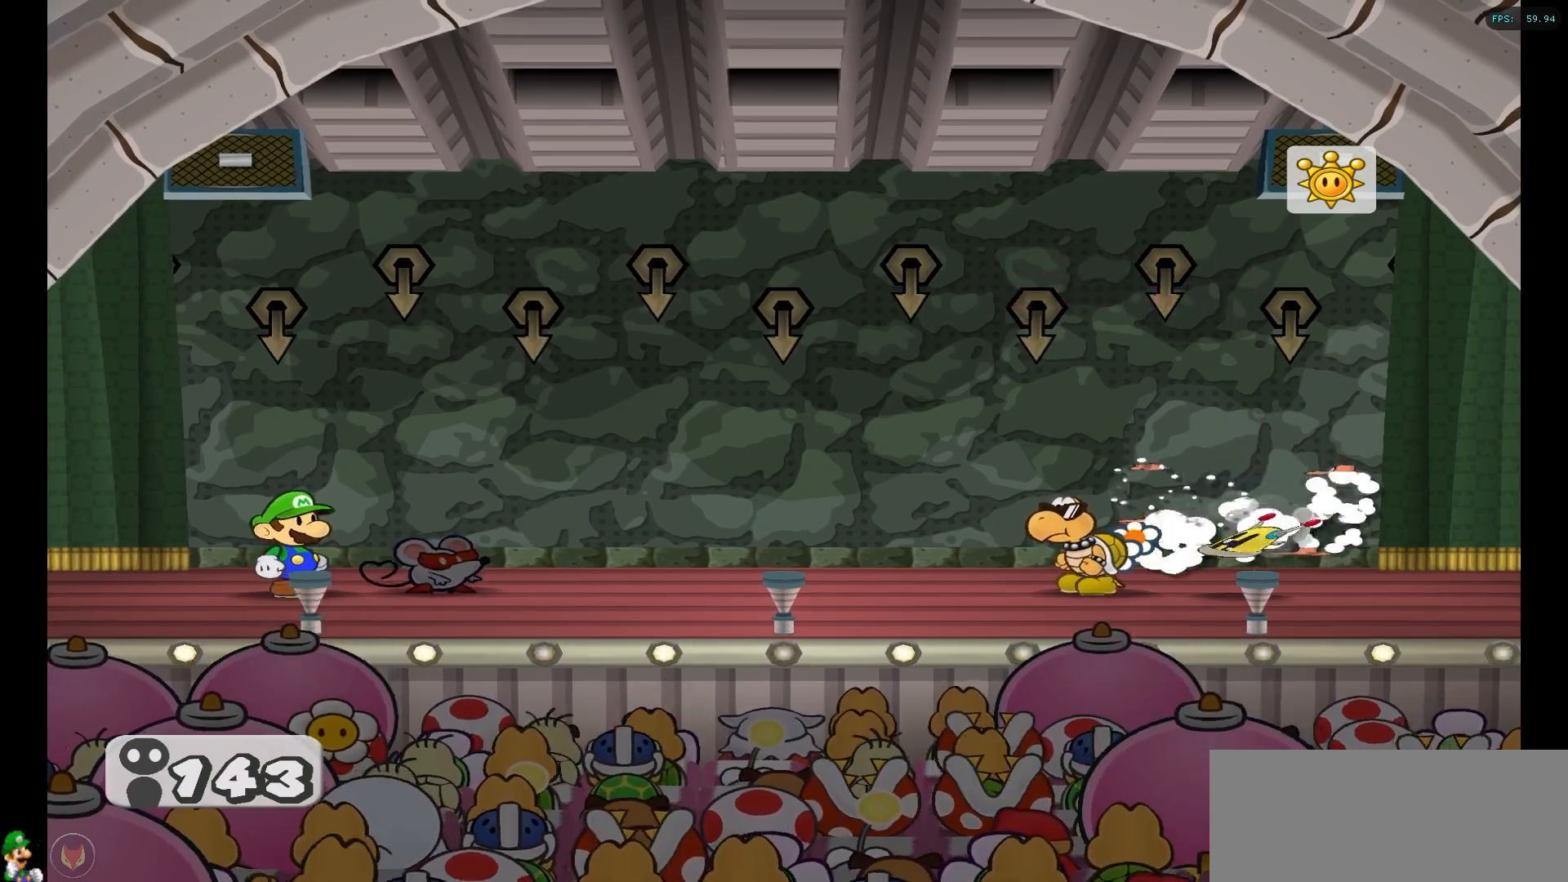
{"buttons": [], "left_stick": "center", "right_stick": "center", "events": []}
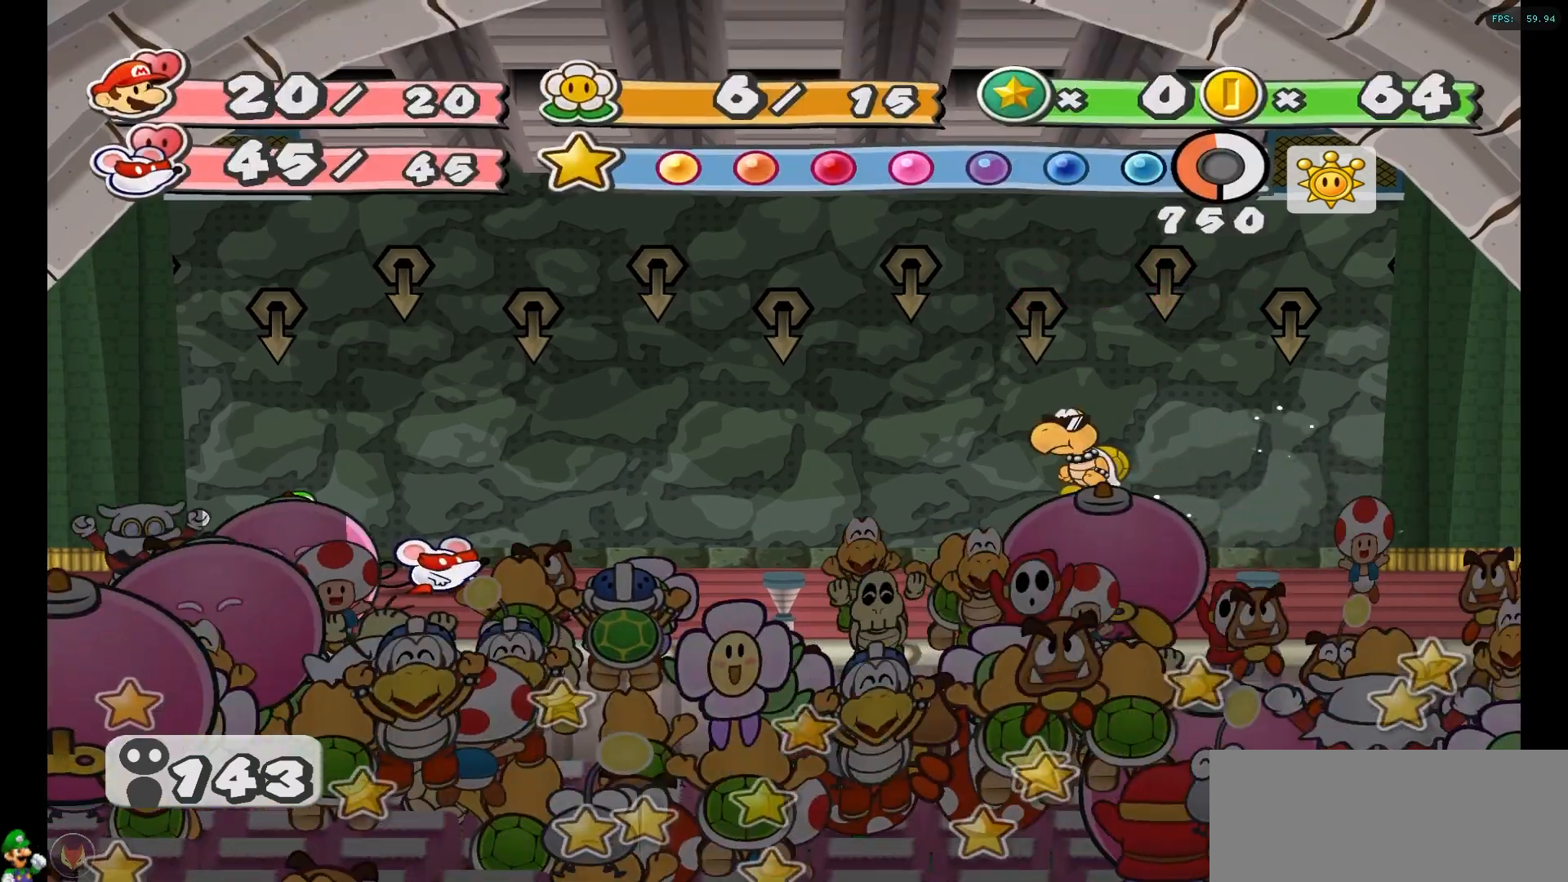
{"buttons": [], "left_stick": "center", "right_stick": "center", "events": []}
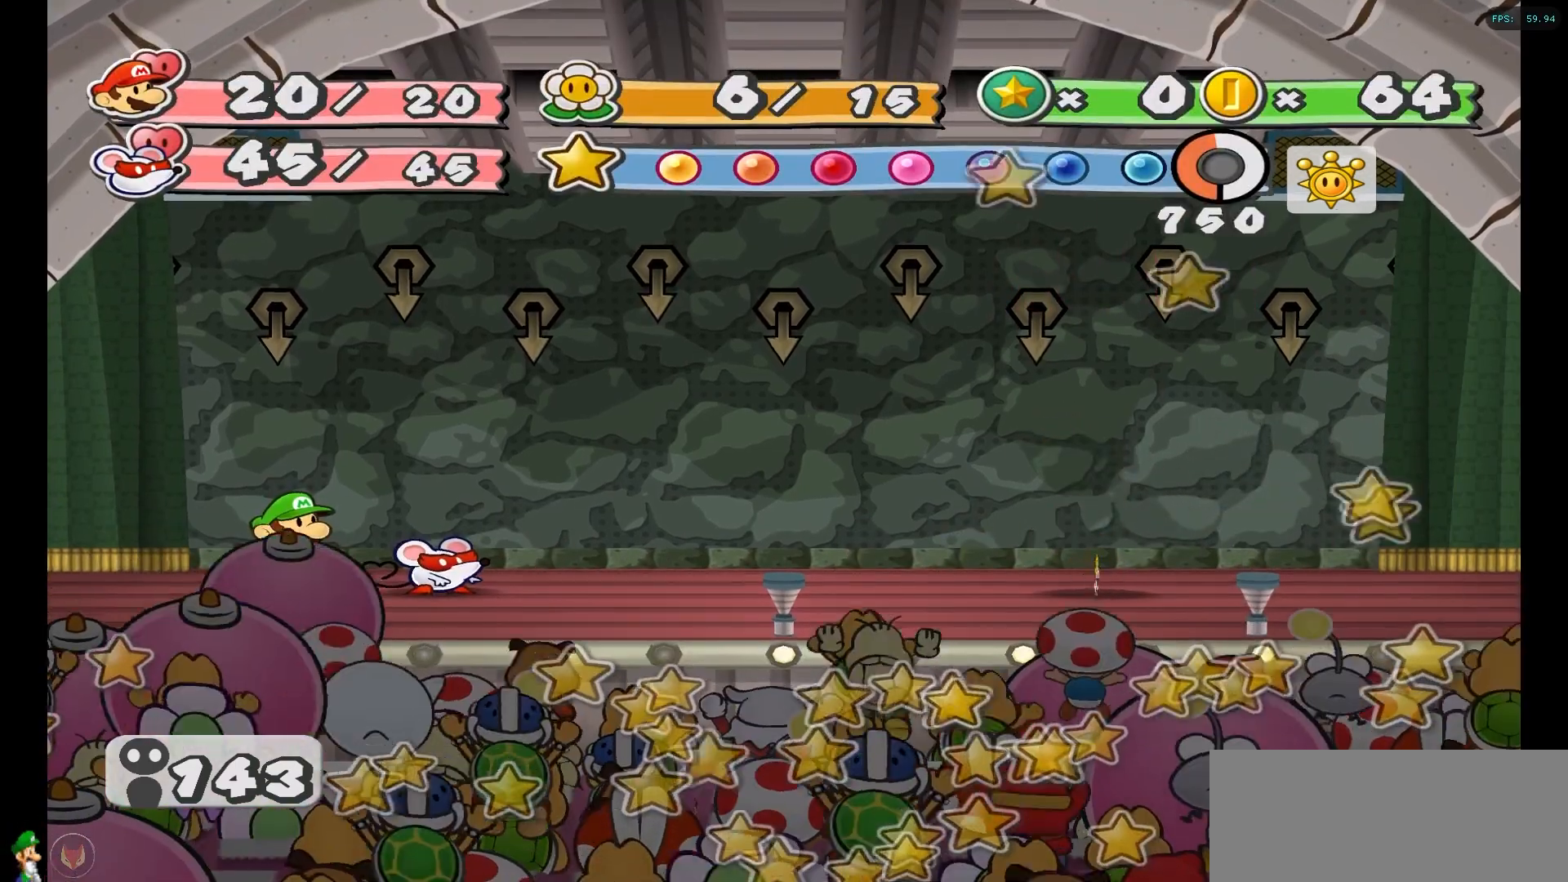
{"buttons": ["X"], "left_stick": "center", "right_stick": "center", "events": [[367, "X", "down"]]}
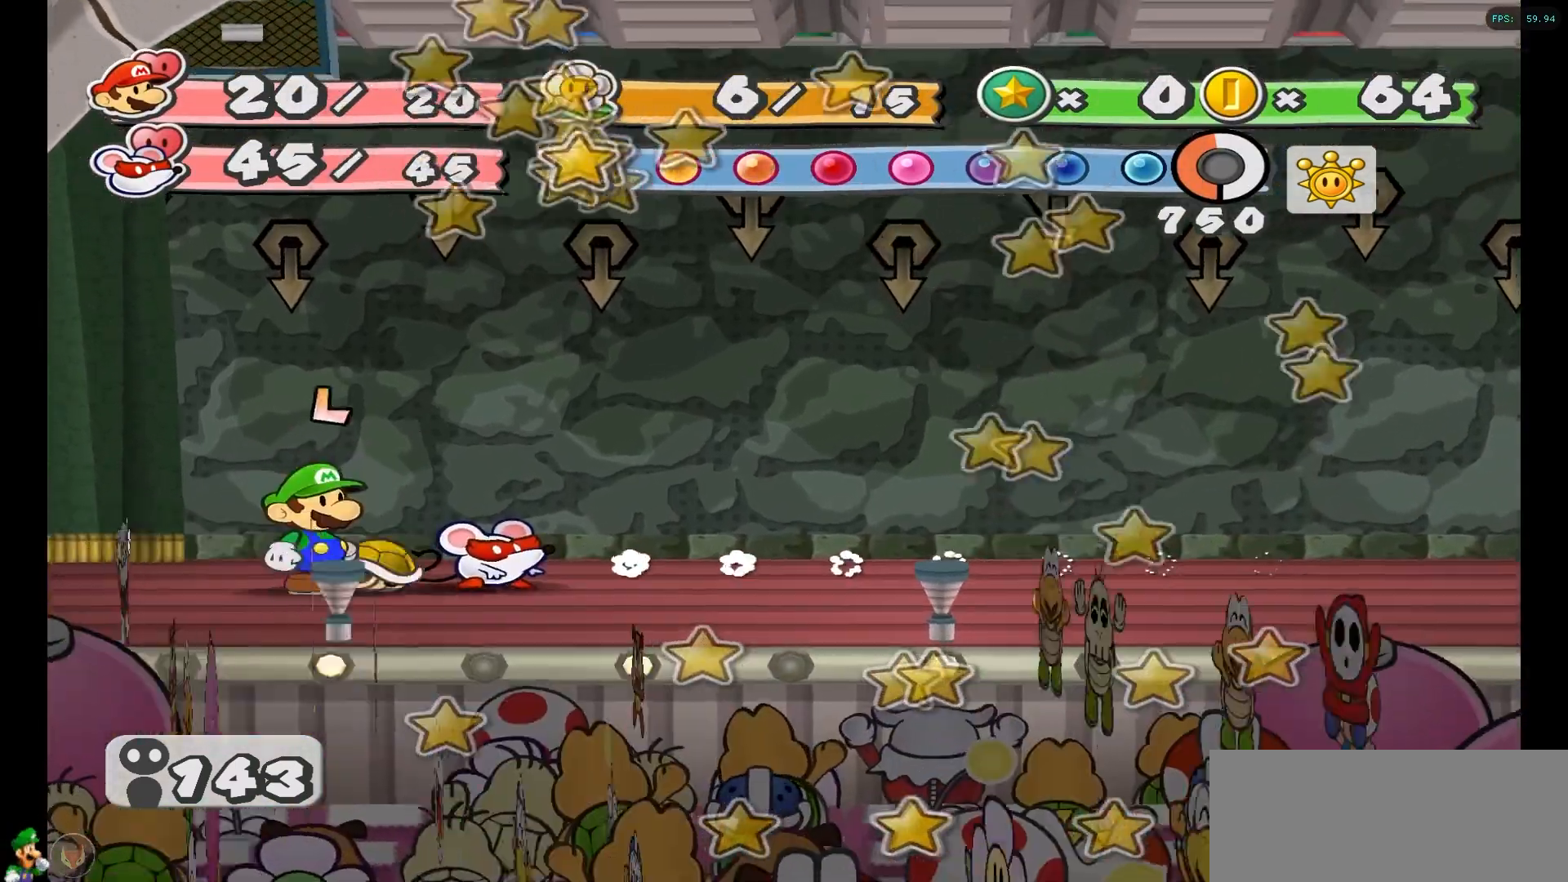
{"buttons": [], "left_stick": "center", "right_stick": "center", "events": [[50, "X", "up"]]}
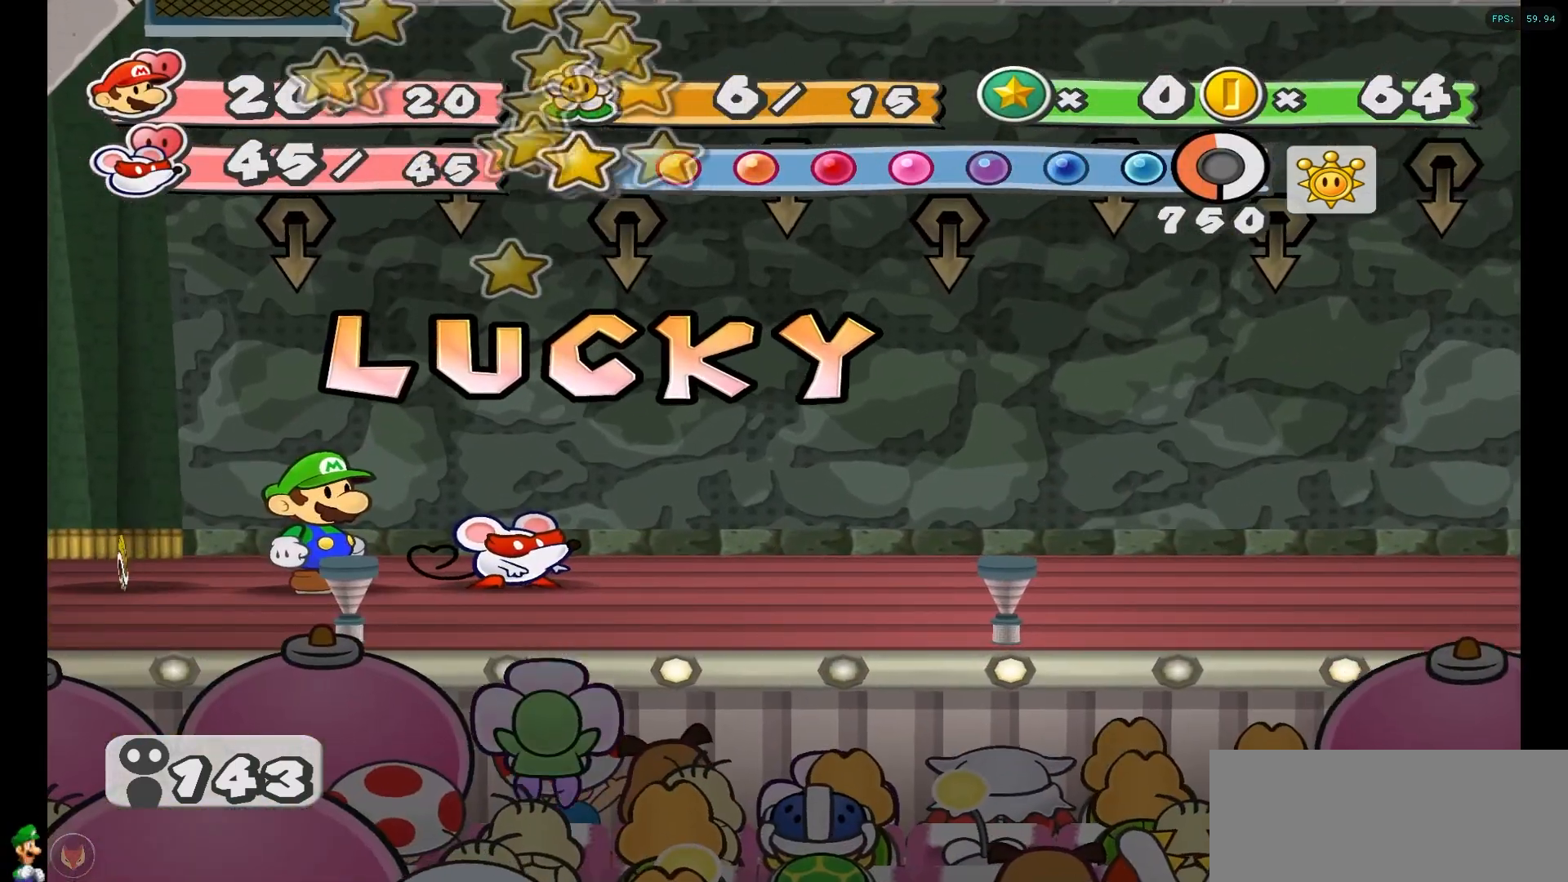
{"buttons": [], "left_stick": "center", "right_stick": "center", "events": []}
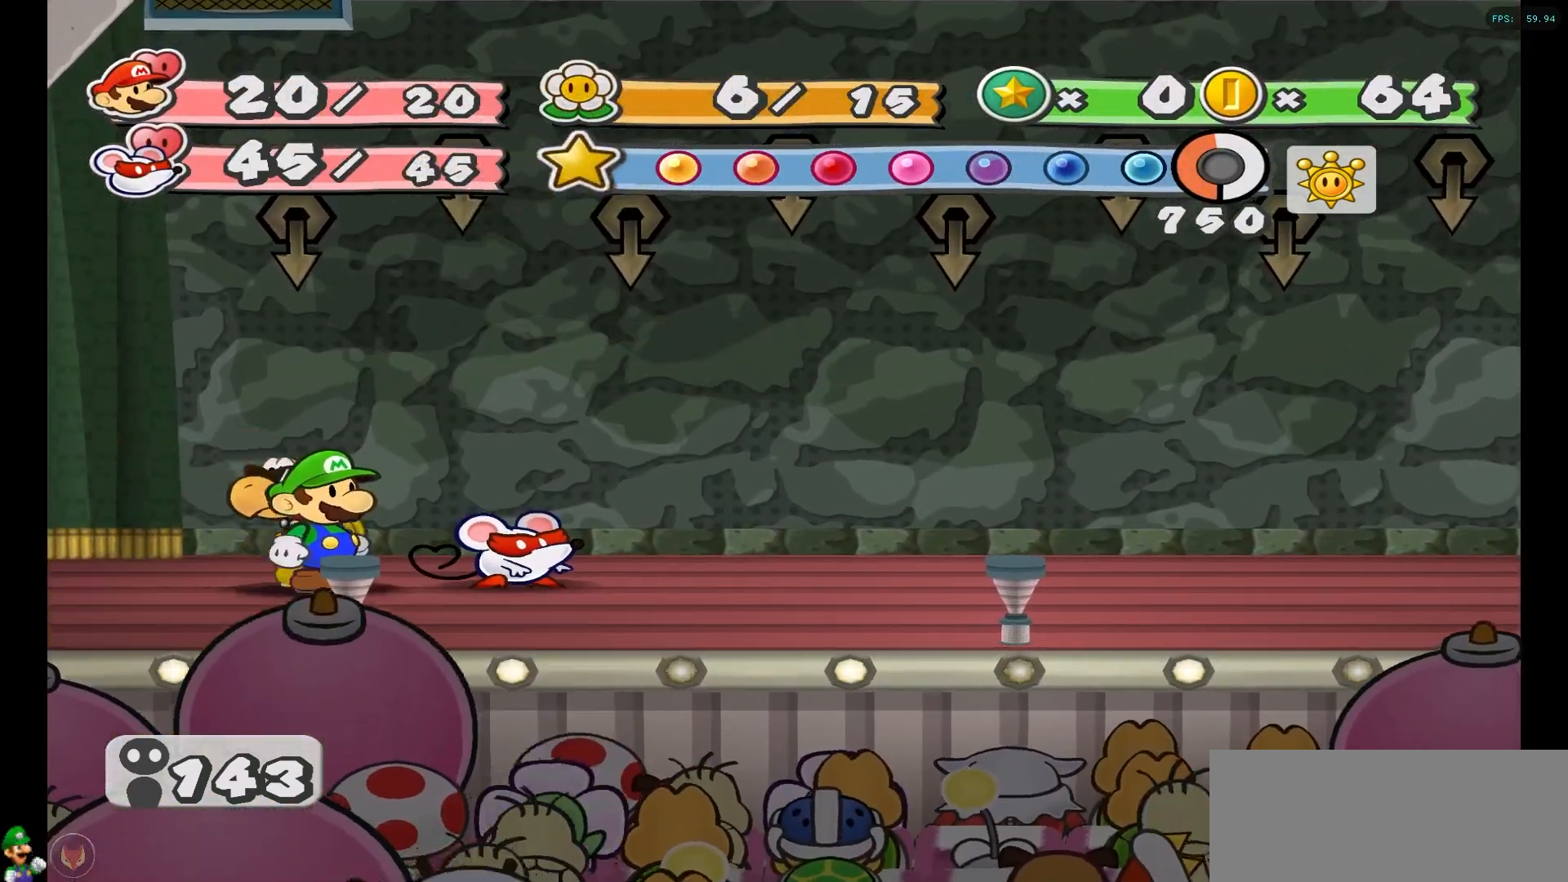
{"buttons": [], "left_stick": "center", "right_stick": "center", "events": []}
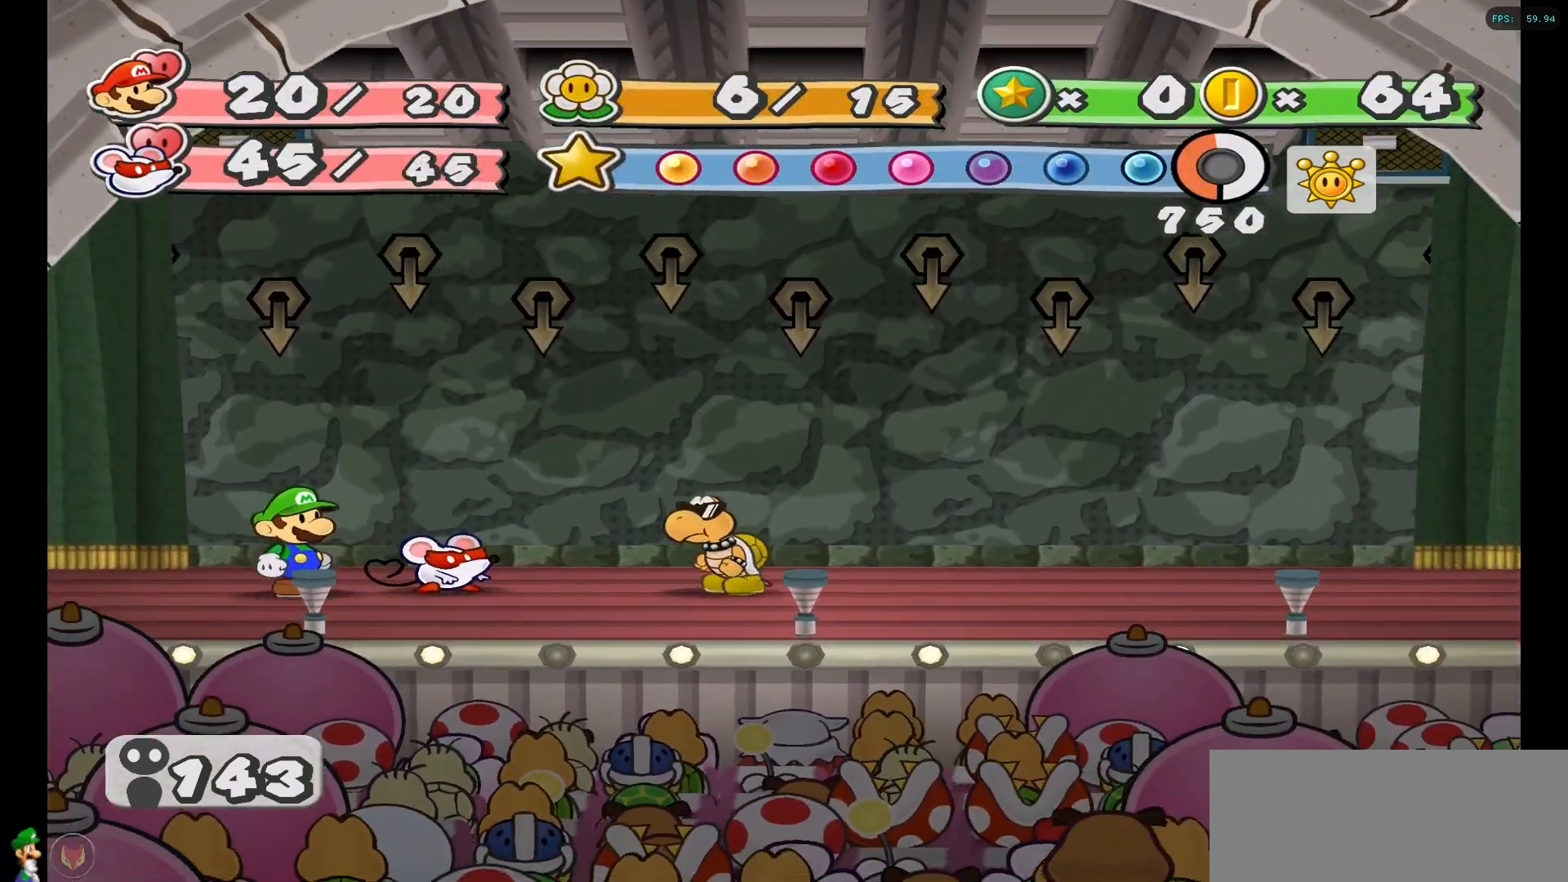
{"buttons": [], "left_stick": "center", "right_stick": "center", "events": []}
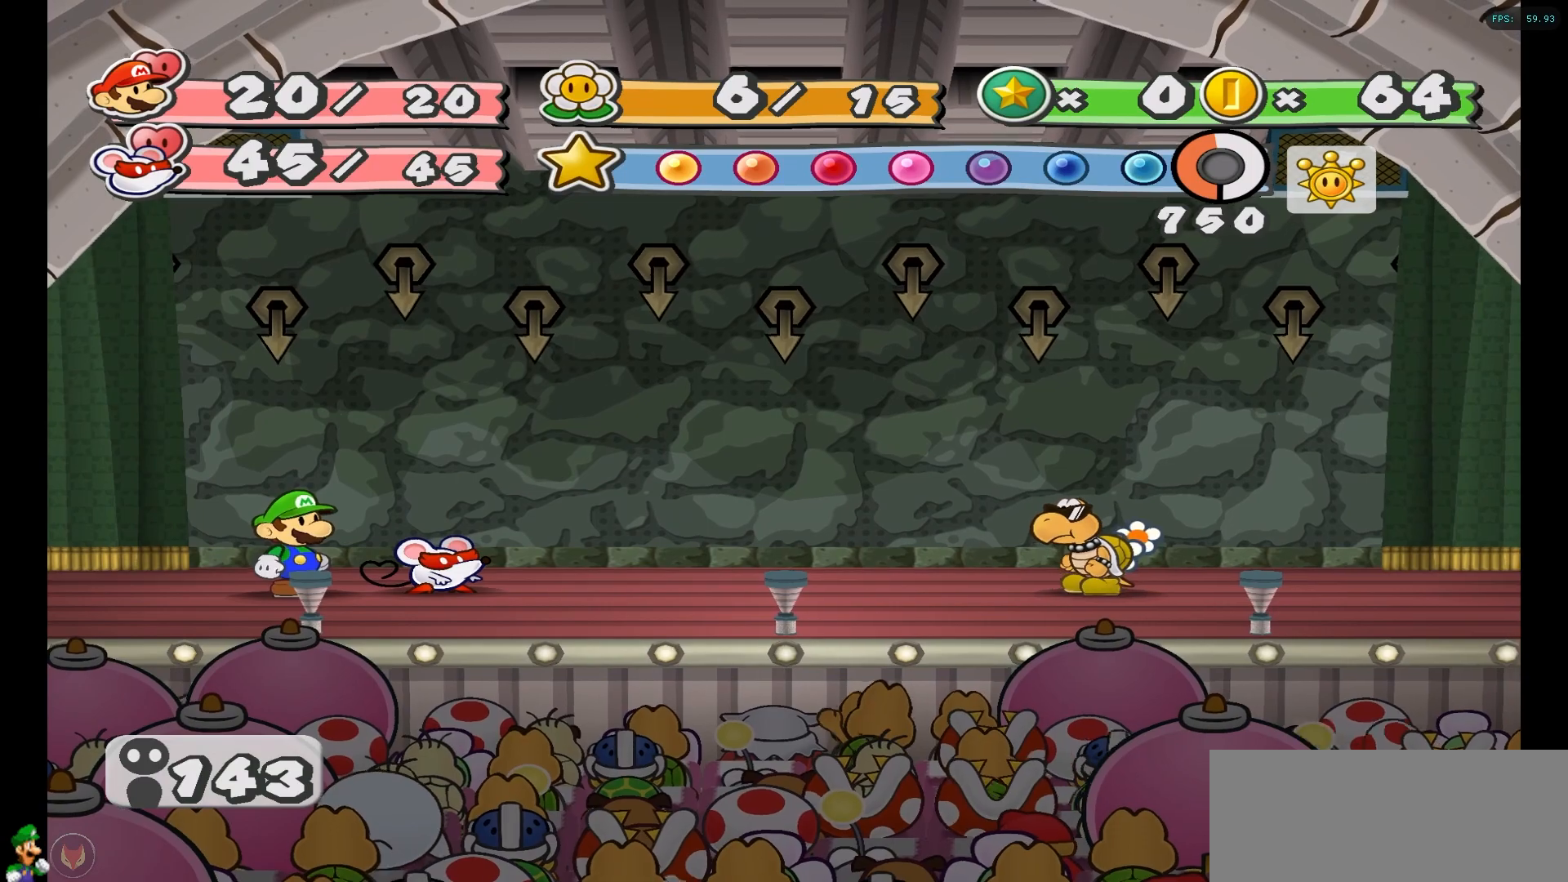
{"buttons": [], "left_stick": "center", "right_stick": "center", "events": []}
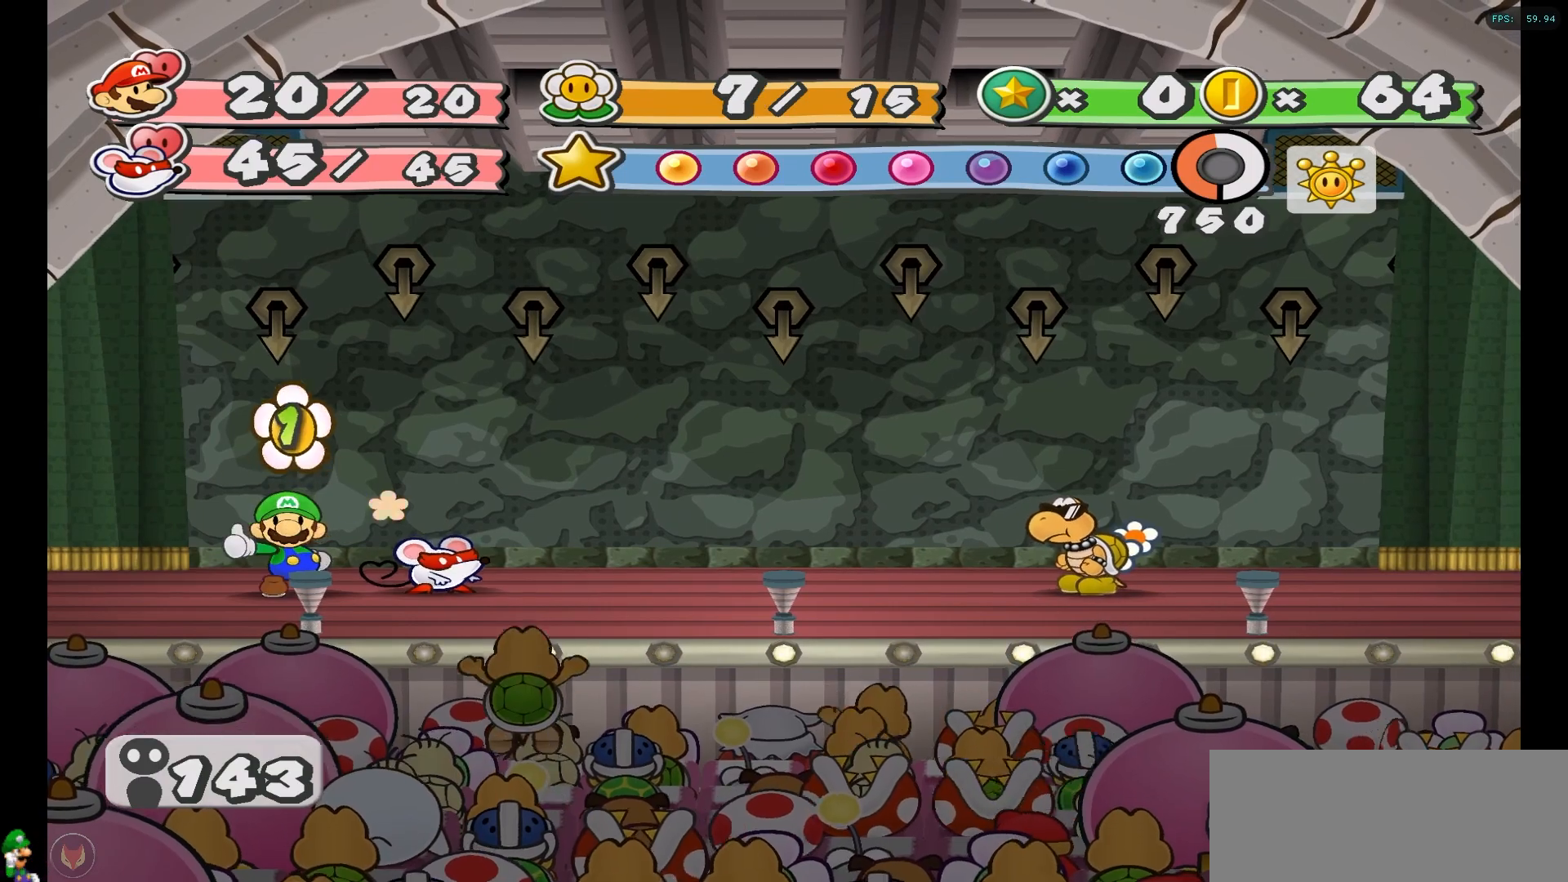
{"buttons": [], "left_stick": "center", "right_stick": "center", "events": []}
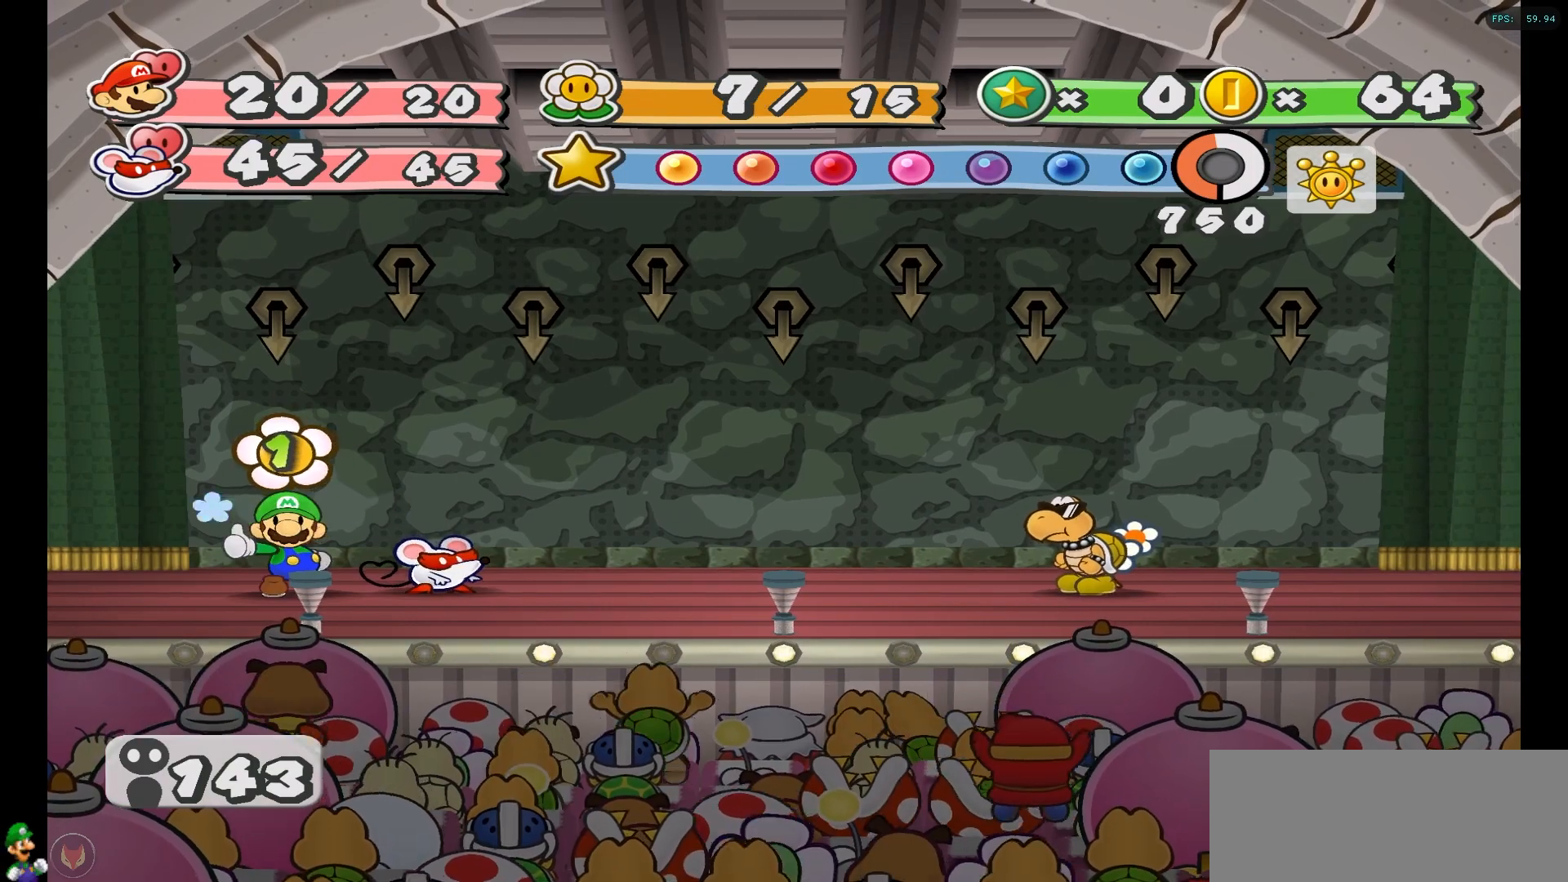
{"buttons": [], "left_stick": "center", "right_stick": "center", "events": []}
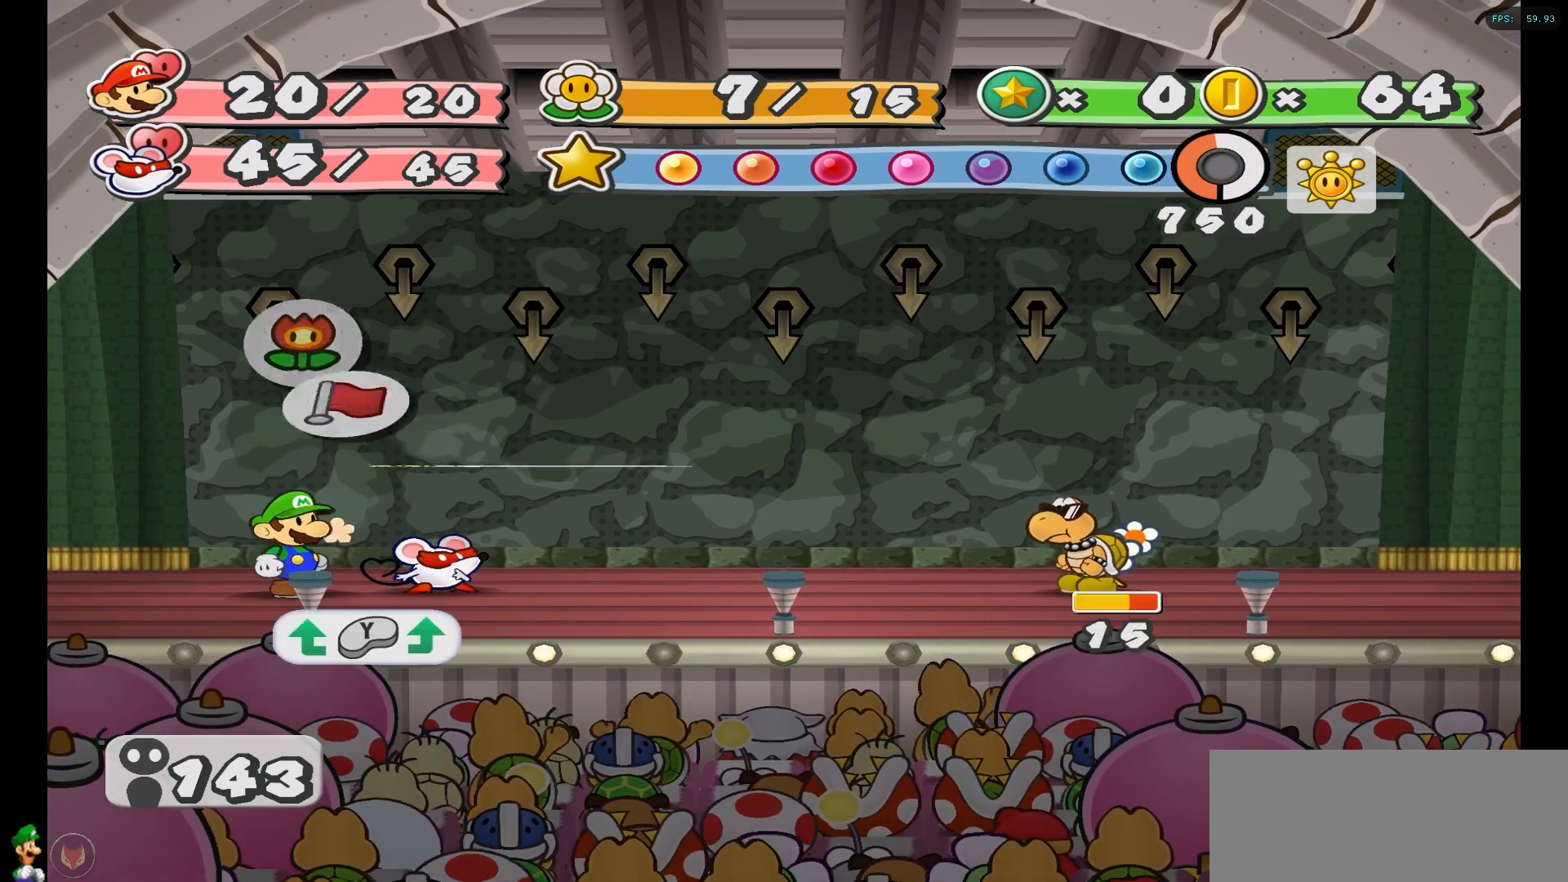
{"buttons": [], "left_stick": "center", "right_stick": "center", "events": [[167, "Y", "down"], [250, "Y", "up"]]}
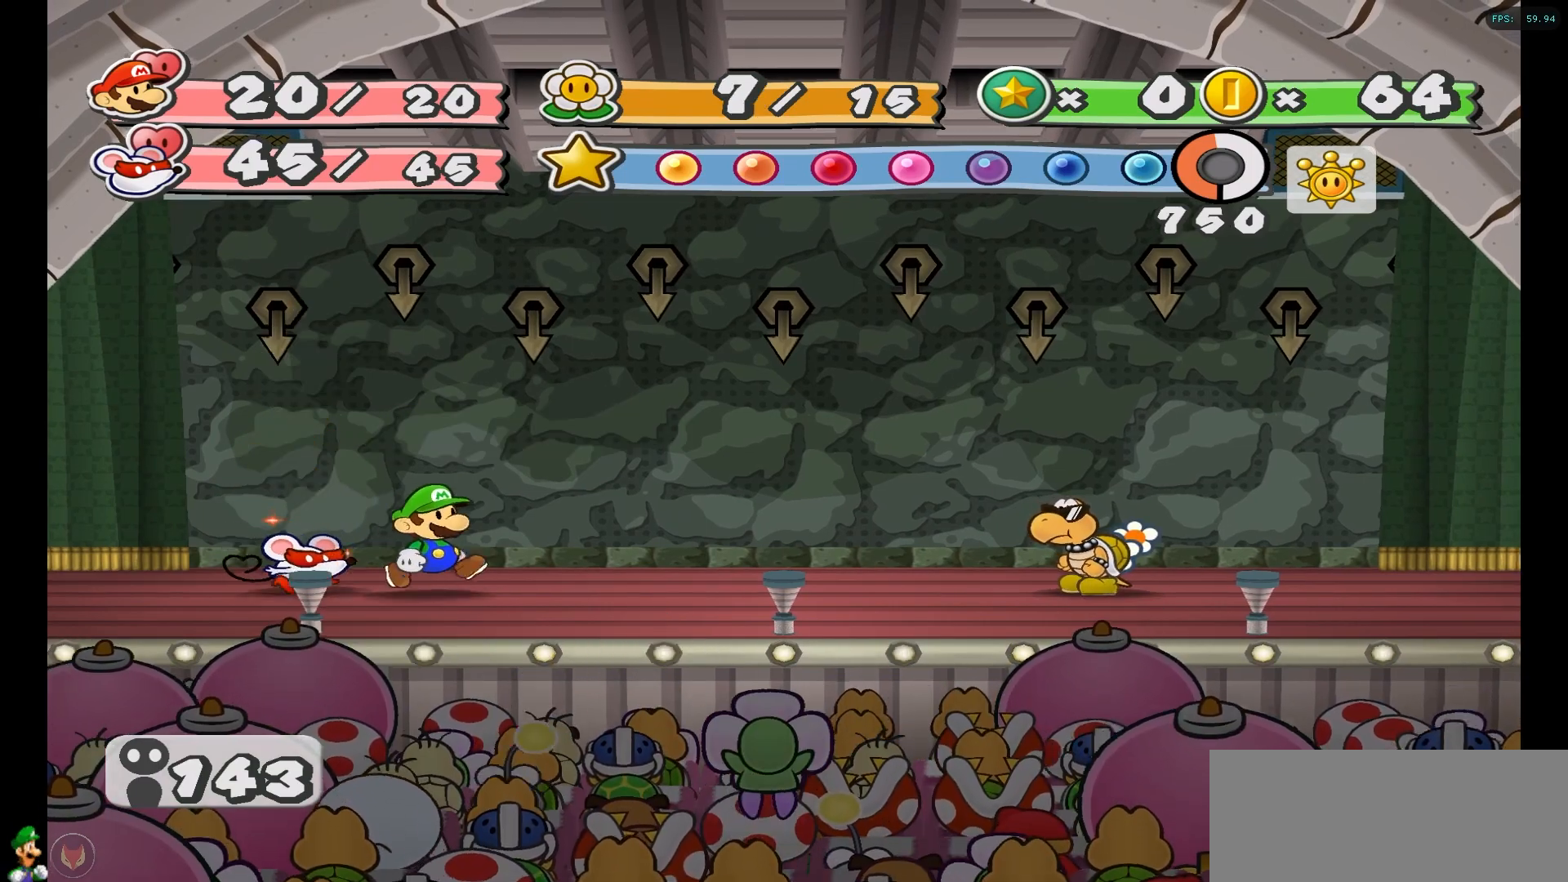
{"buttons": [], "left_stick": "center", "right_stick": "center", "events": []}
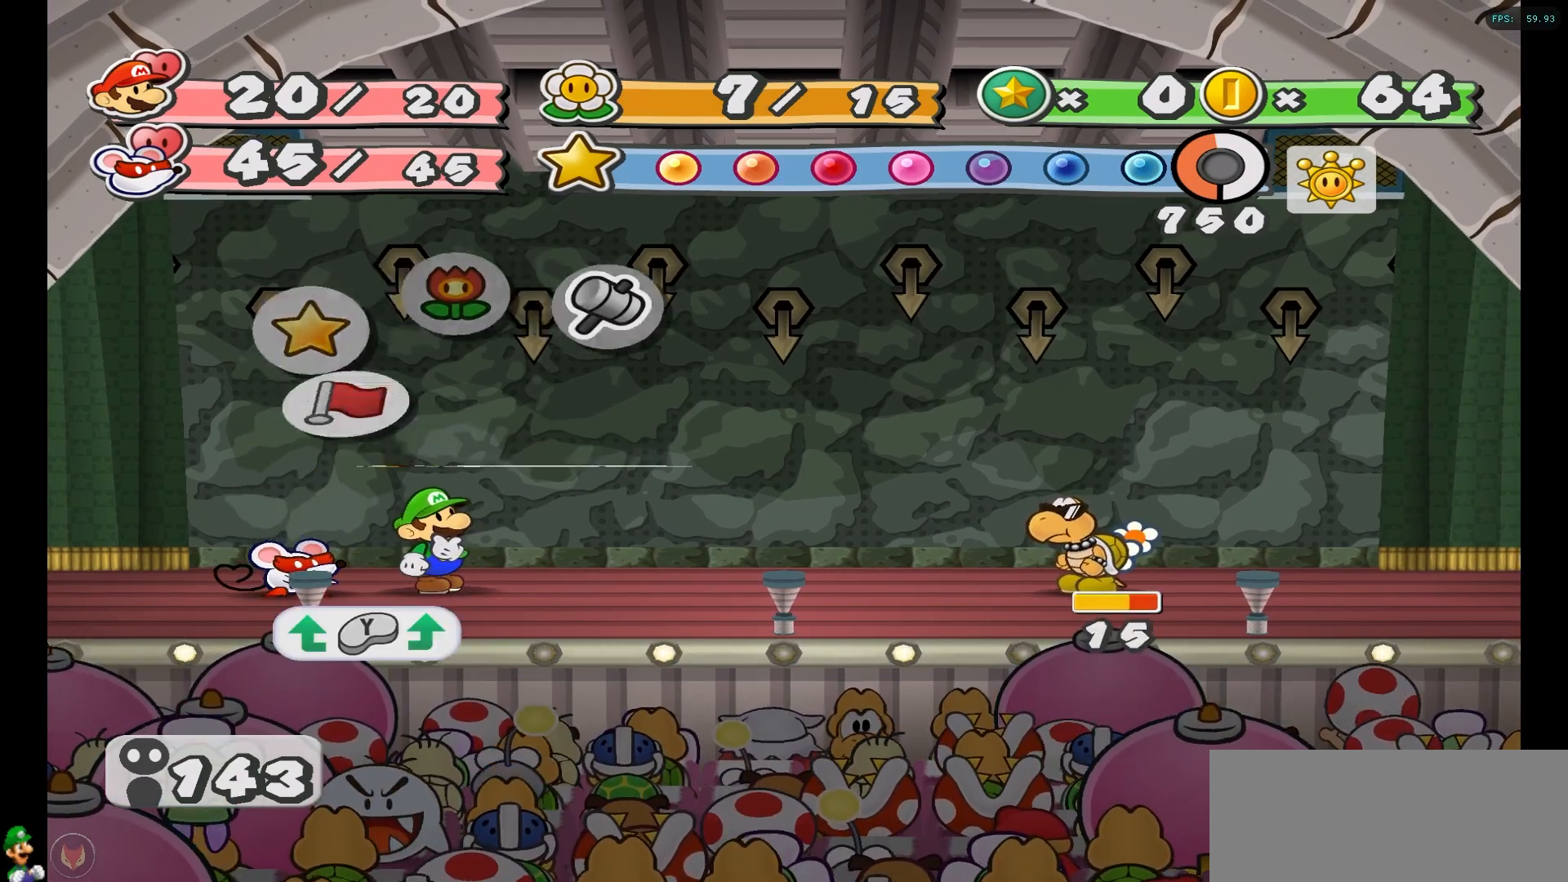
{"buttons": [], "left_stick": "center", "right_stick": "center", "events": [[350, "A", "down"], [433, "A", "up"]]}
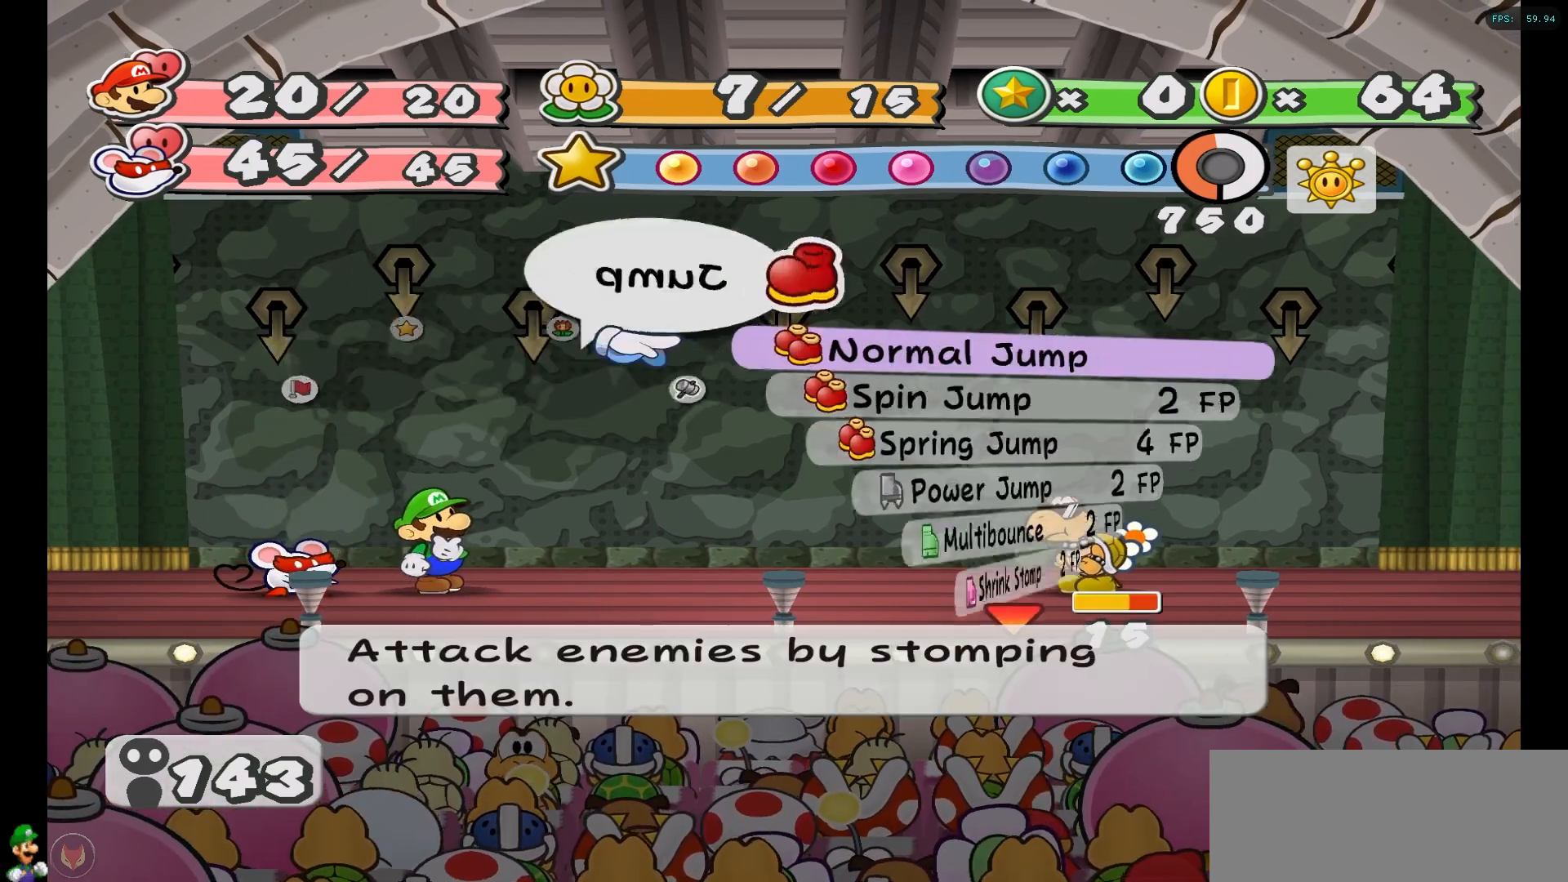
{"buttons": [], "left_stick": "center", "right_stick": "center", "events": [[17, "A", "down"], [67, "A", "up"], [150, "A", "down"], [217, "A", "up"]]}
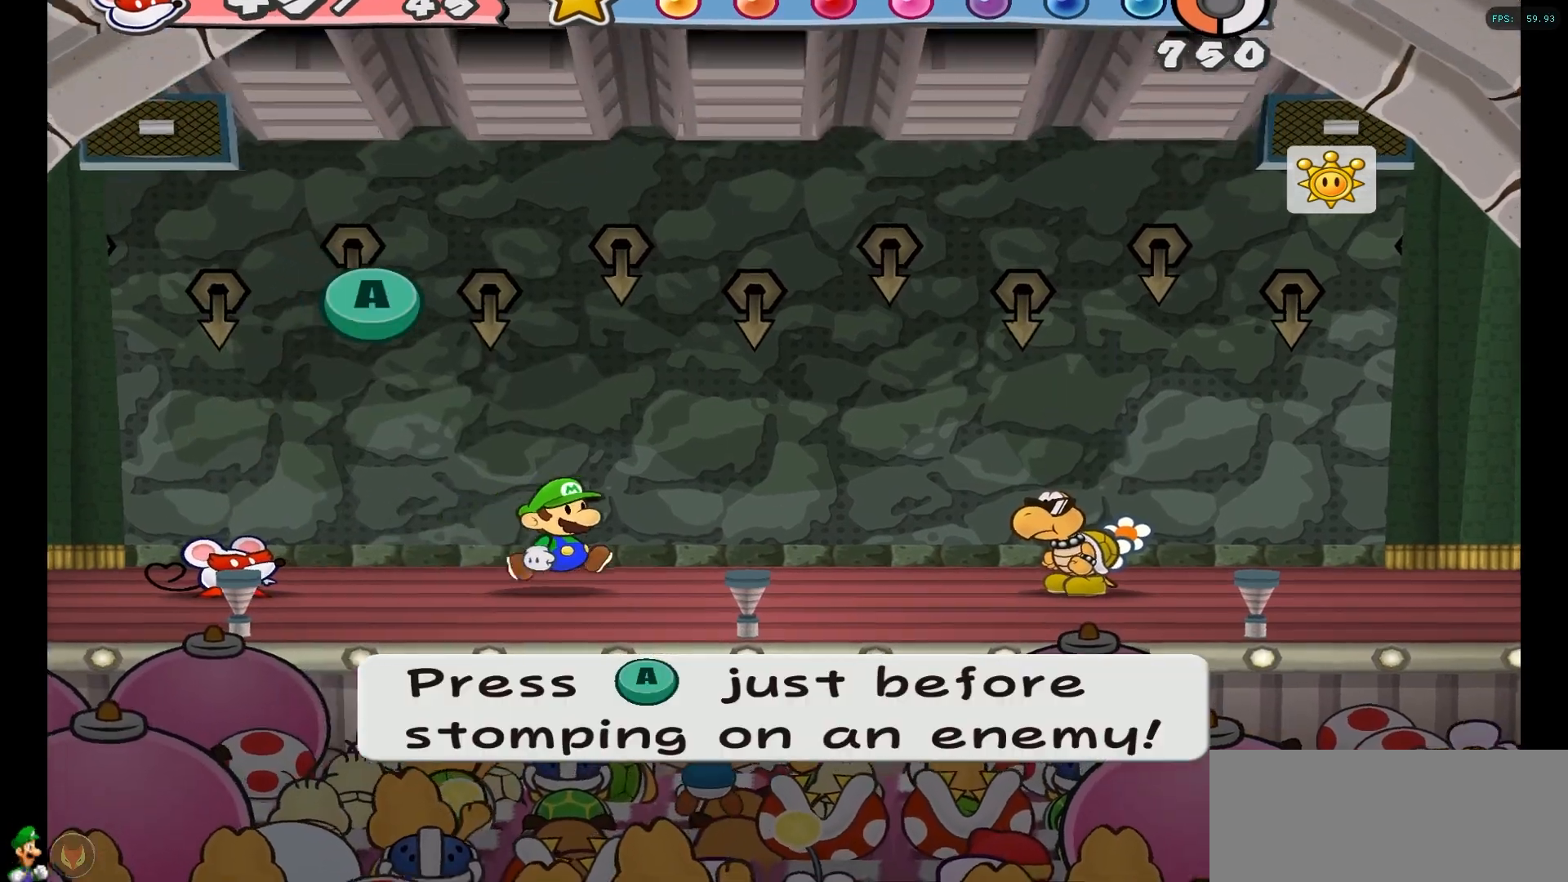
{"buttons": [], "left_stick": "center", "right_stick": "center", "events": []}
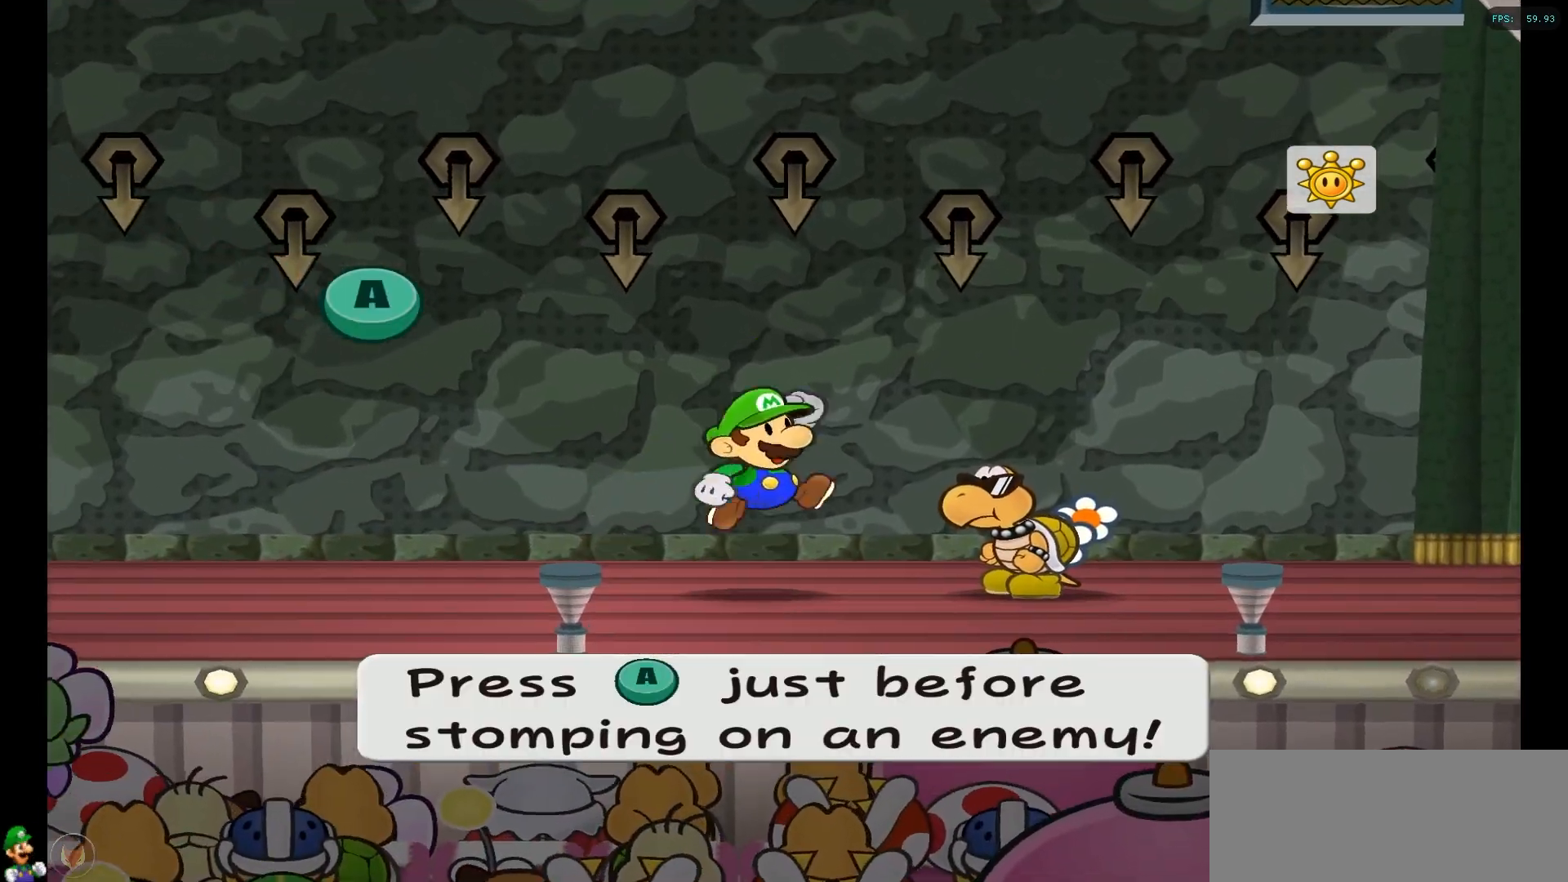
{"buttons": [], "left_stick": "center", "right_stick": "center", "events": []}
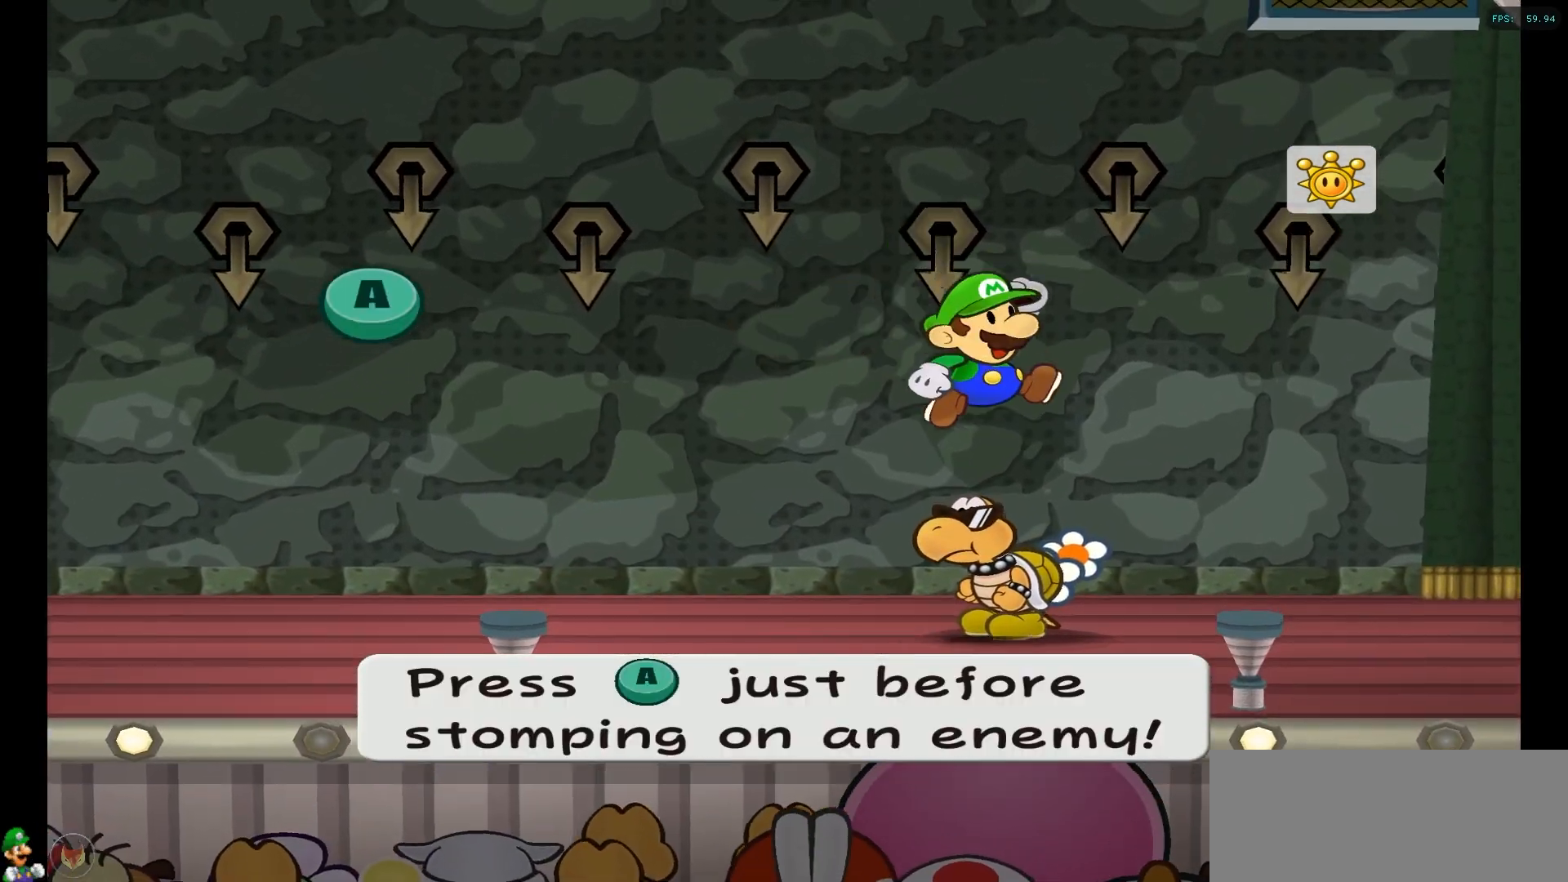
{"buttons": ["A"], "left_stick": "center", "right_stick": "center", "events": [[50, "A", "down"], [233, "A", "up"], [383, "A", "down"]]}
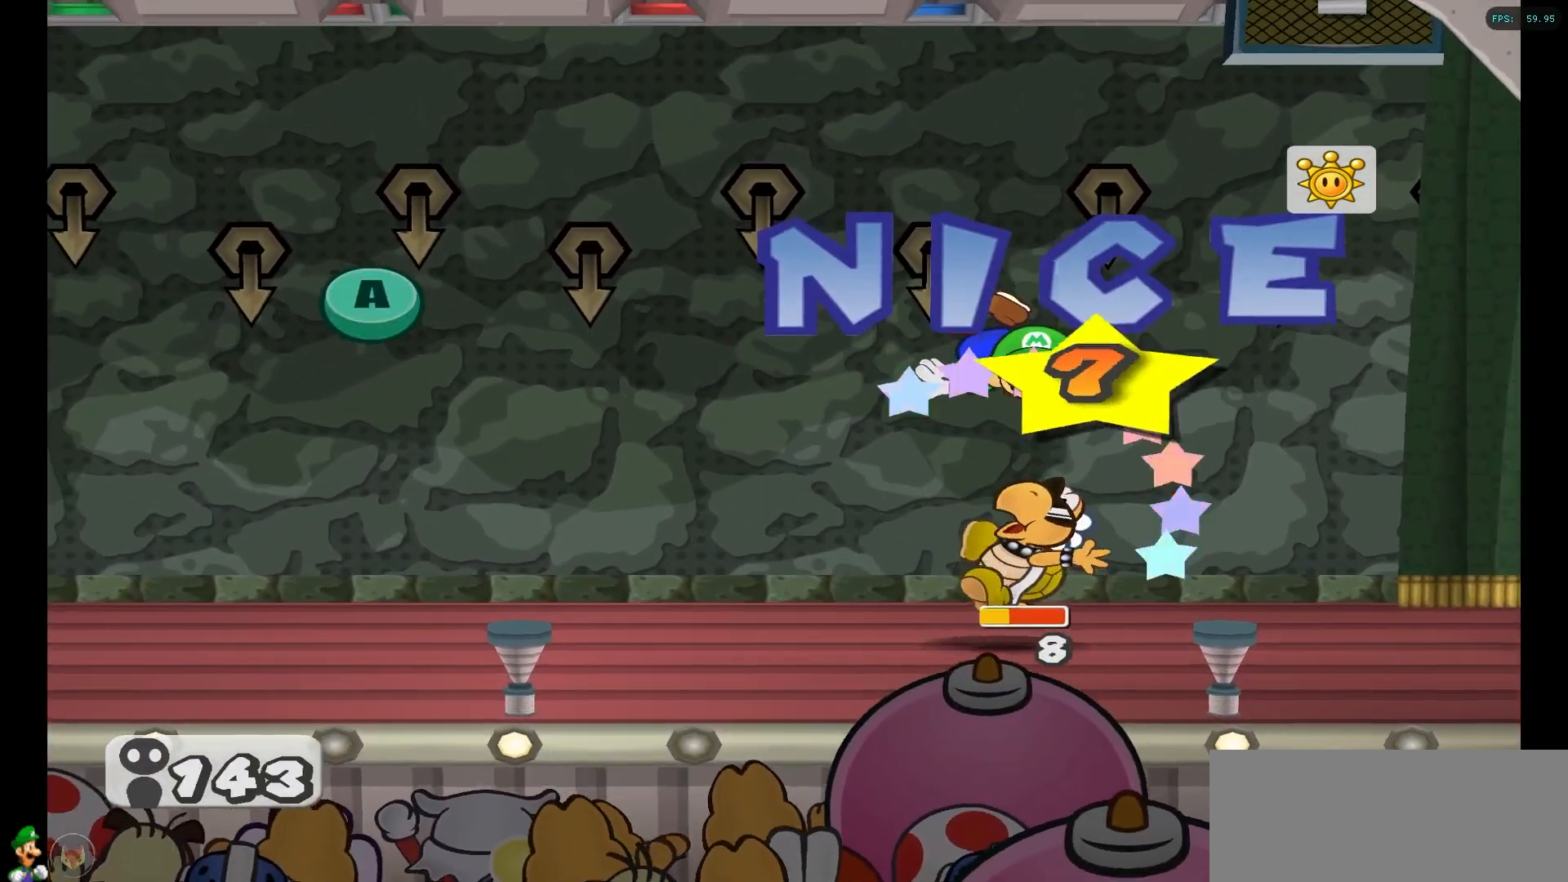
{"buttons": [], "left_stick": "center", "right_stick": "center", "events": [[67, "A", "up"], [250, "A", "down"], [417, "A", "up"]]}
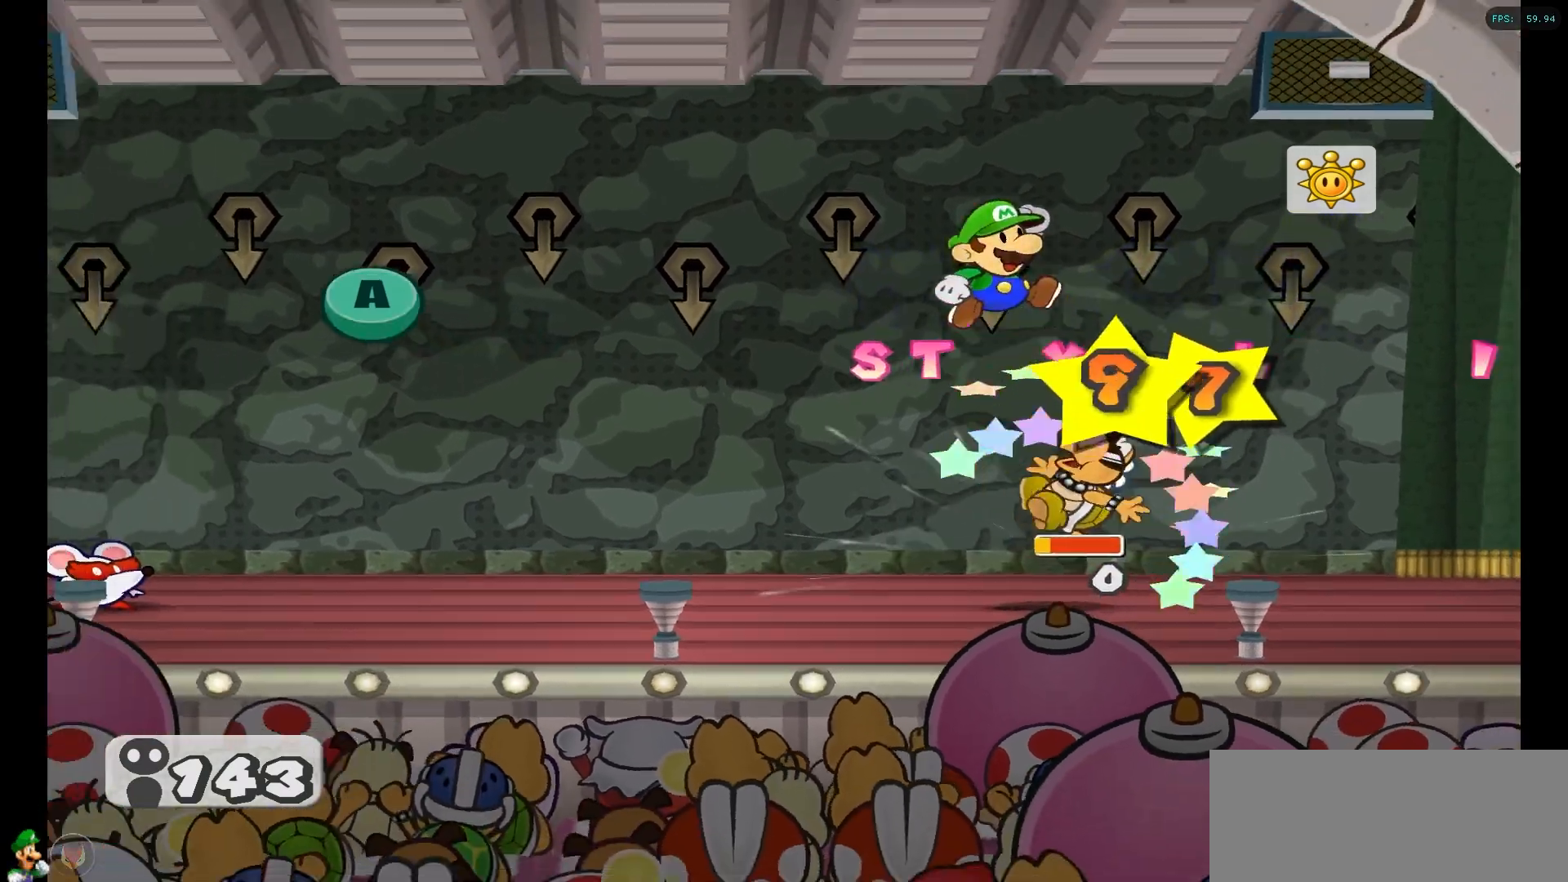
{"buttons": [], "left_stick": "center", "right_stick": "center", "events": [[17, "A", "down"], [167, "A", "up"]]}
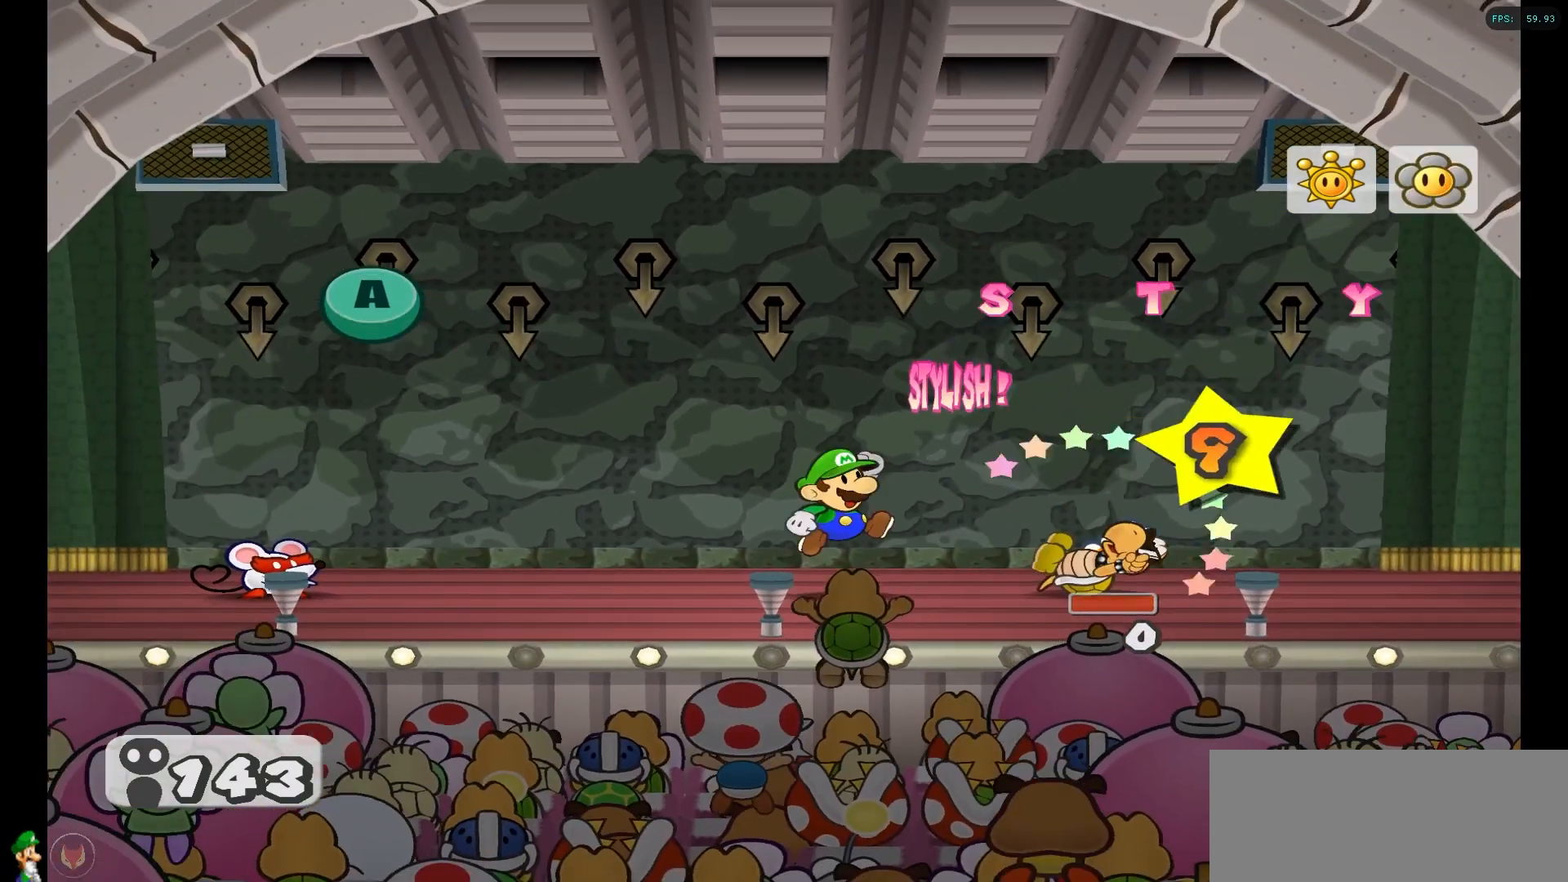
{"buttons": [], "left_stick": "center", "right_stick": "center", "events": []}